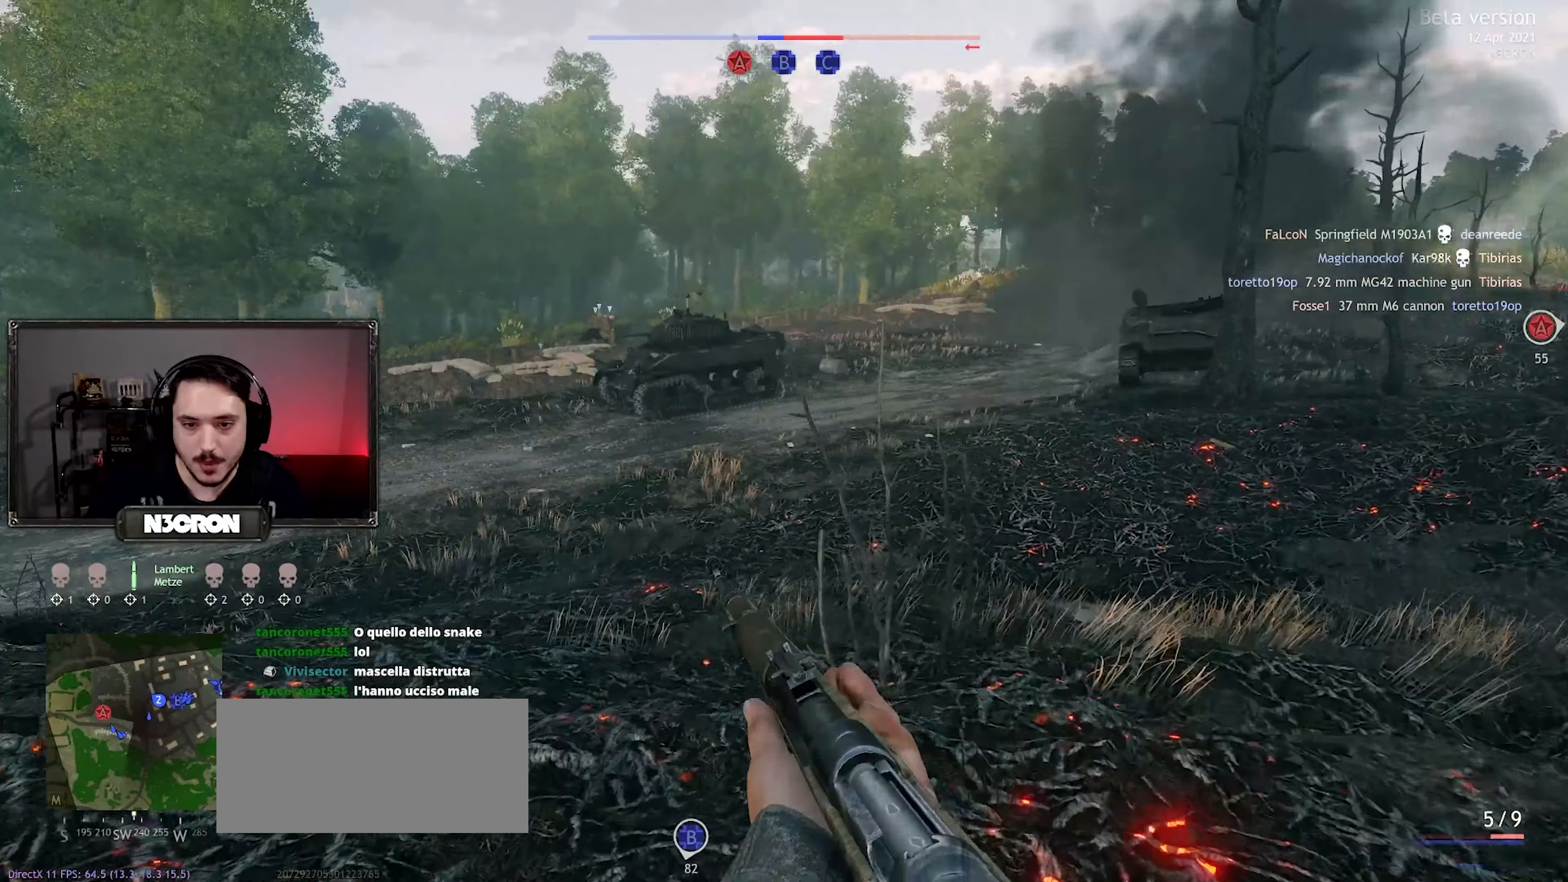
Gameplay with keyboard and mouse; each line is a JSON object with the keys and mouse buttons held at the frame after it. "events" lists presses ("down") and releases ("up") of "a", "ctrl", "d", "e", "f", "q", "r", "s", "shift", "space", "tab", "w", "mouse_left", "mouse_wheel", "mouse_right", "mouse_mb4" and "mouse_mb5" between this image and that frame as [ms after this image, input, new state], when the widget could be followed in between. "mouse_left", "mouse_wheel", "mouse_right", "mouse_mb4", "mouse_mb5" = the "left", "wheel", "right", "mb4", "mb5" buttons of the "mouse" list. No other keys are recorded. "wheel" means that the mouse wheel is clicked or scrolled. Mouse movement is not recorded.
{"keys": ["shift", "w"], "mouse": [], "events": []}
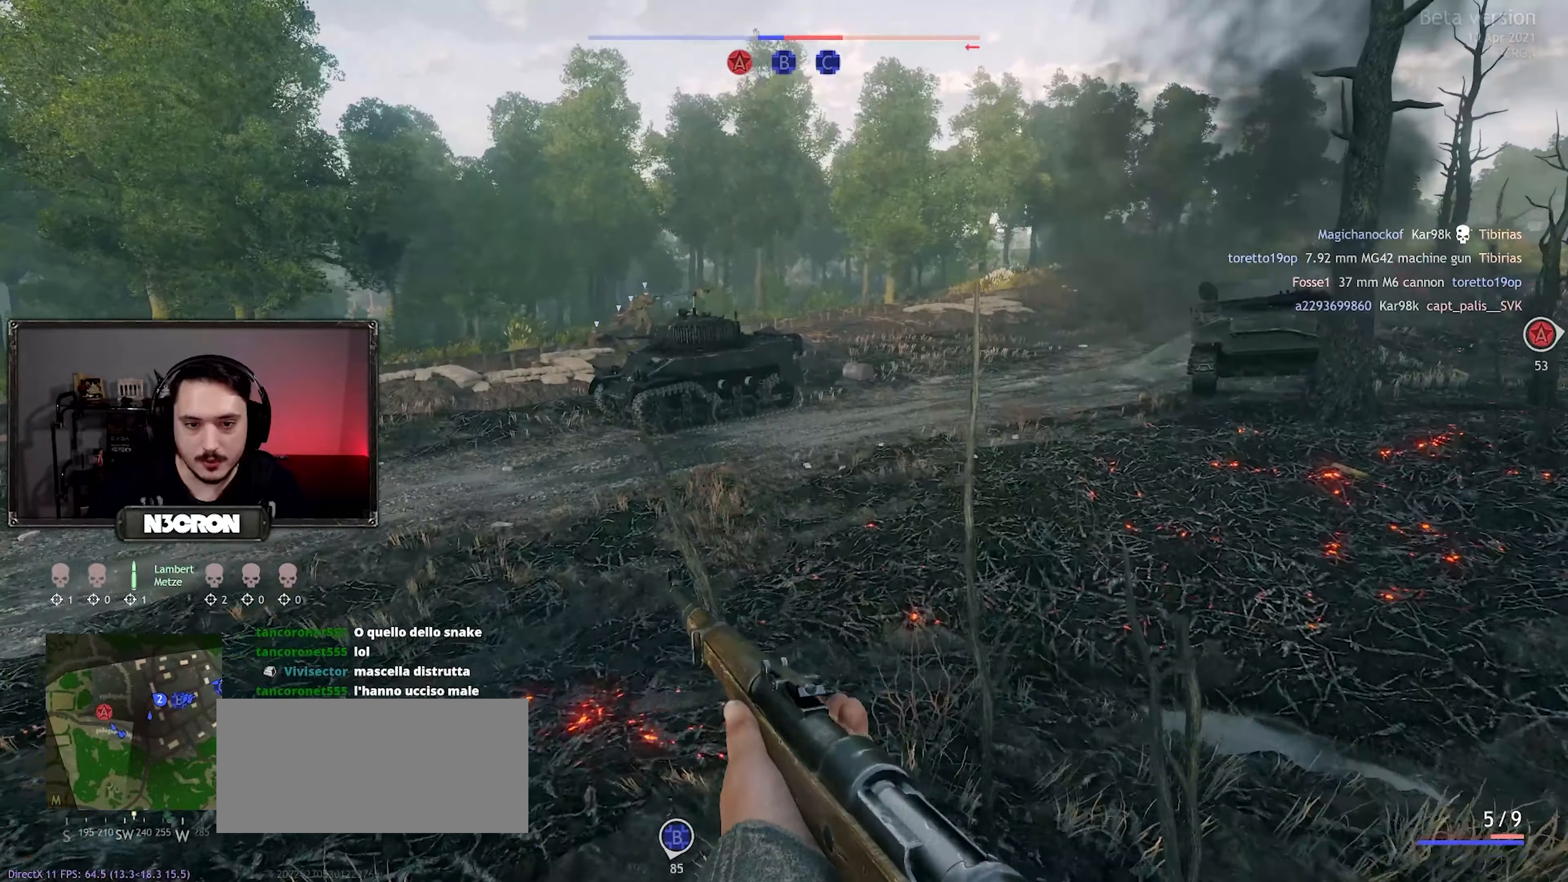
{"keys": ["shift", "w"], "mouse": [], "events": []}
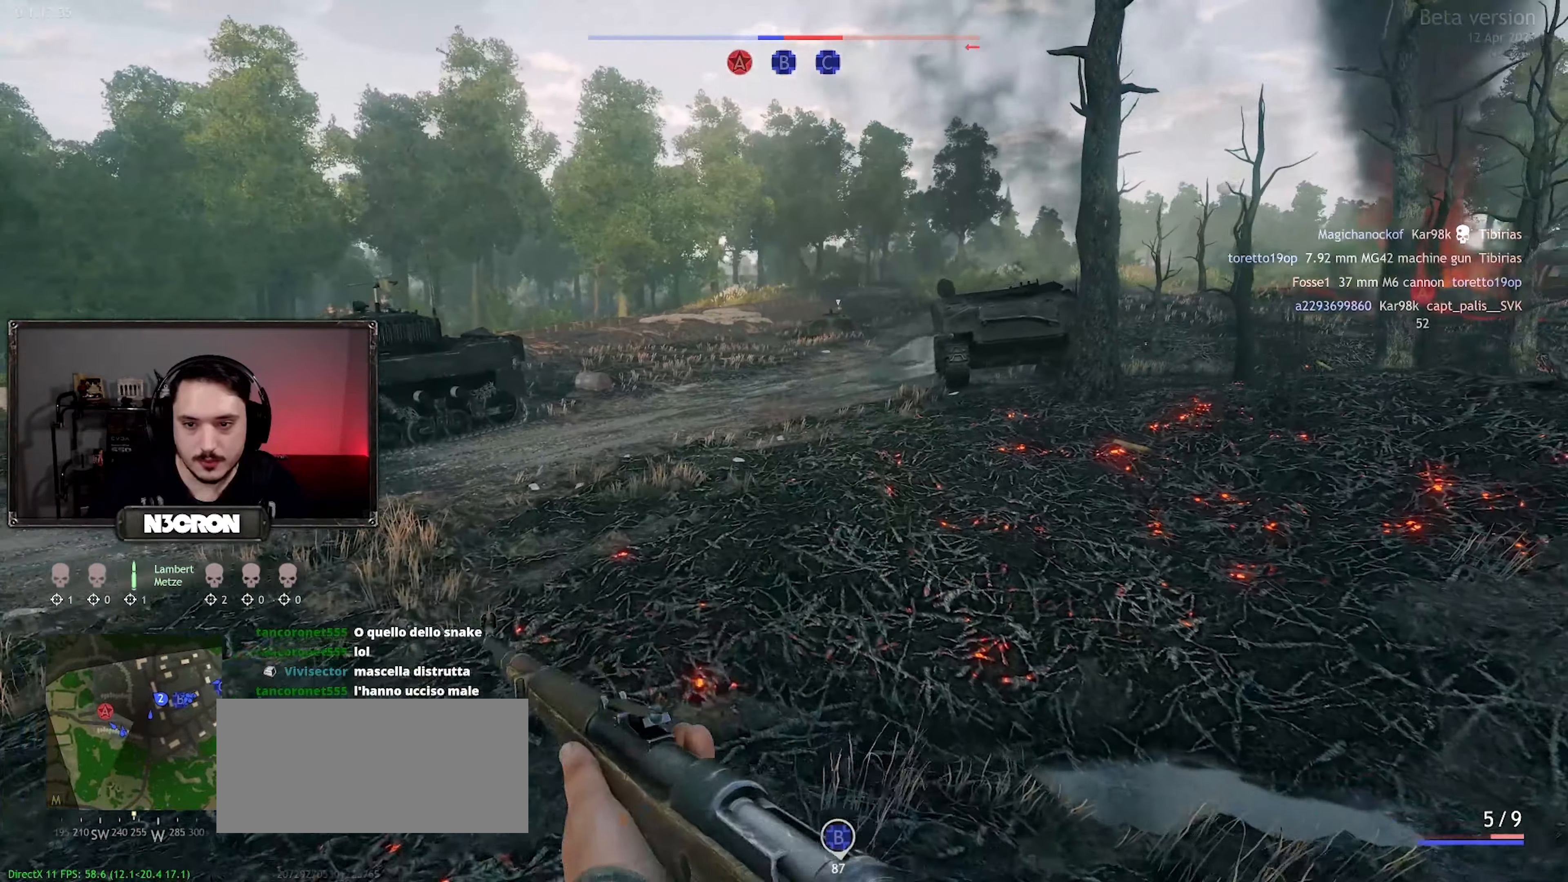
{"keys": ["a", "shift", "w"], "mouse": [], "events": [[500, "a", "down"]]}
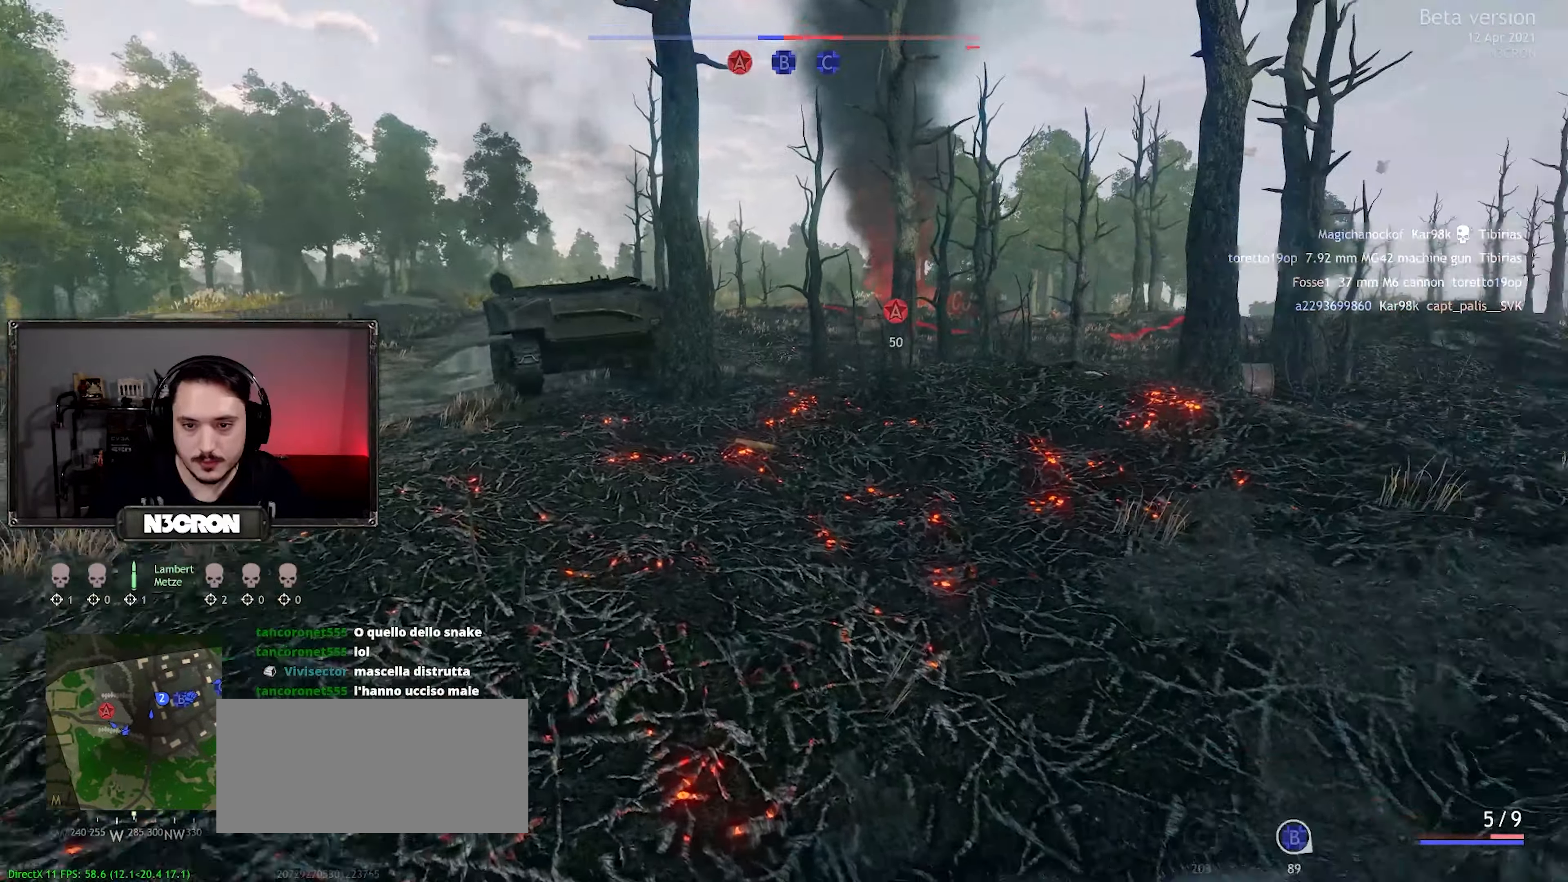
{"keys": ["a", "shift", "w"], "mouse": [], "events": []}
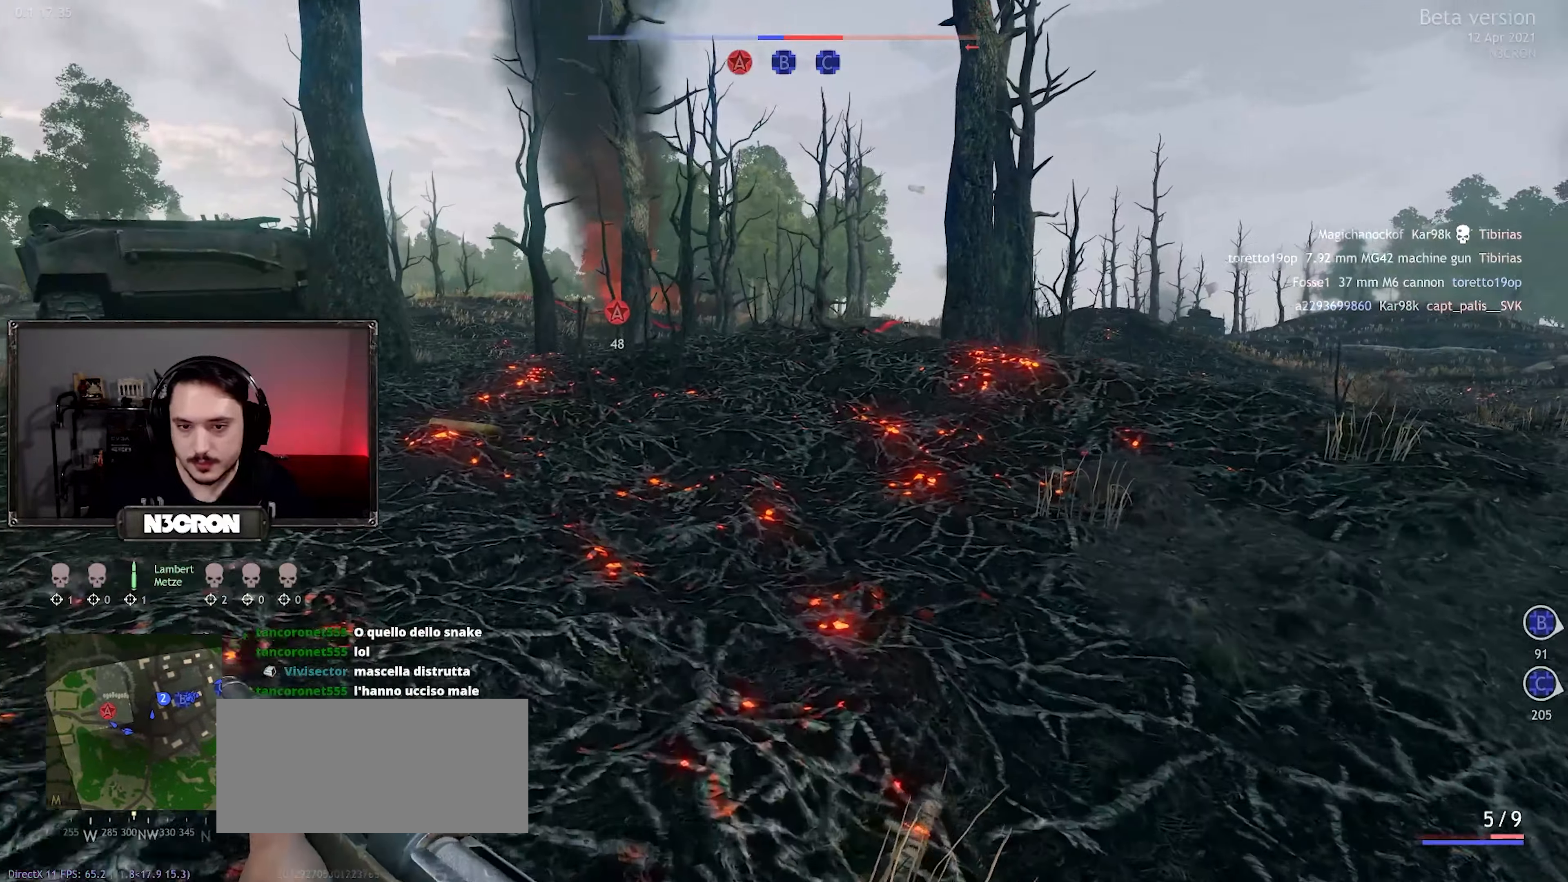
{"keys": ["a", "shift"], "mouse": [], "events": [[166, "w", "up"]]}
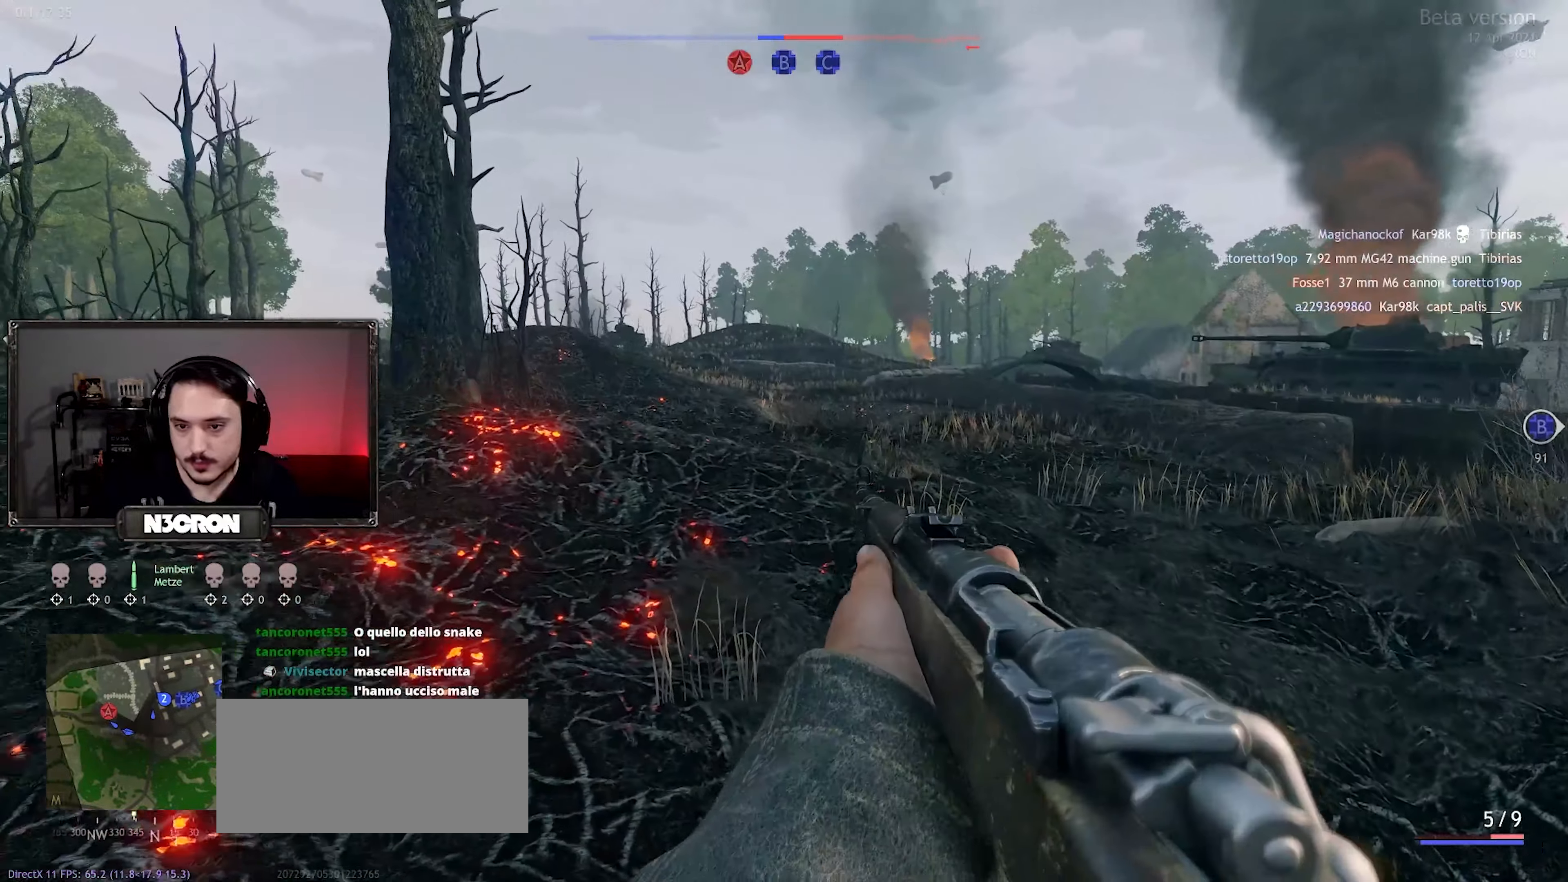
{"keys": ["w"], "mouse": [], "events": [[250, "w", "down"], [450, "a", "up"], [483, "shift", "up"]]}
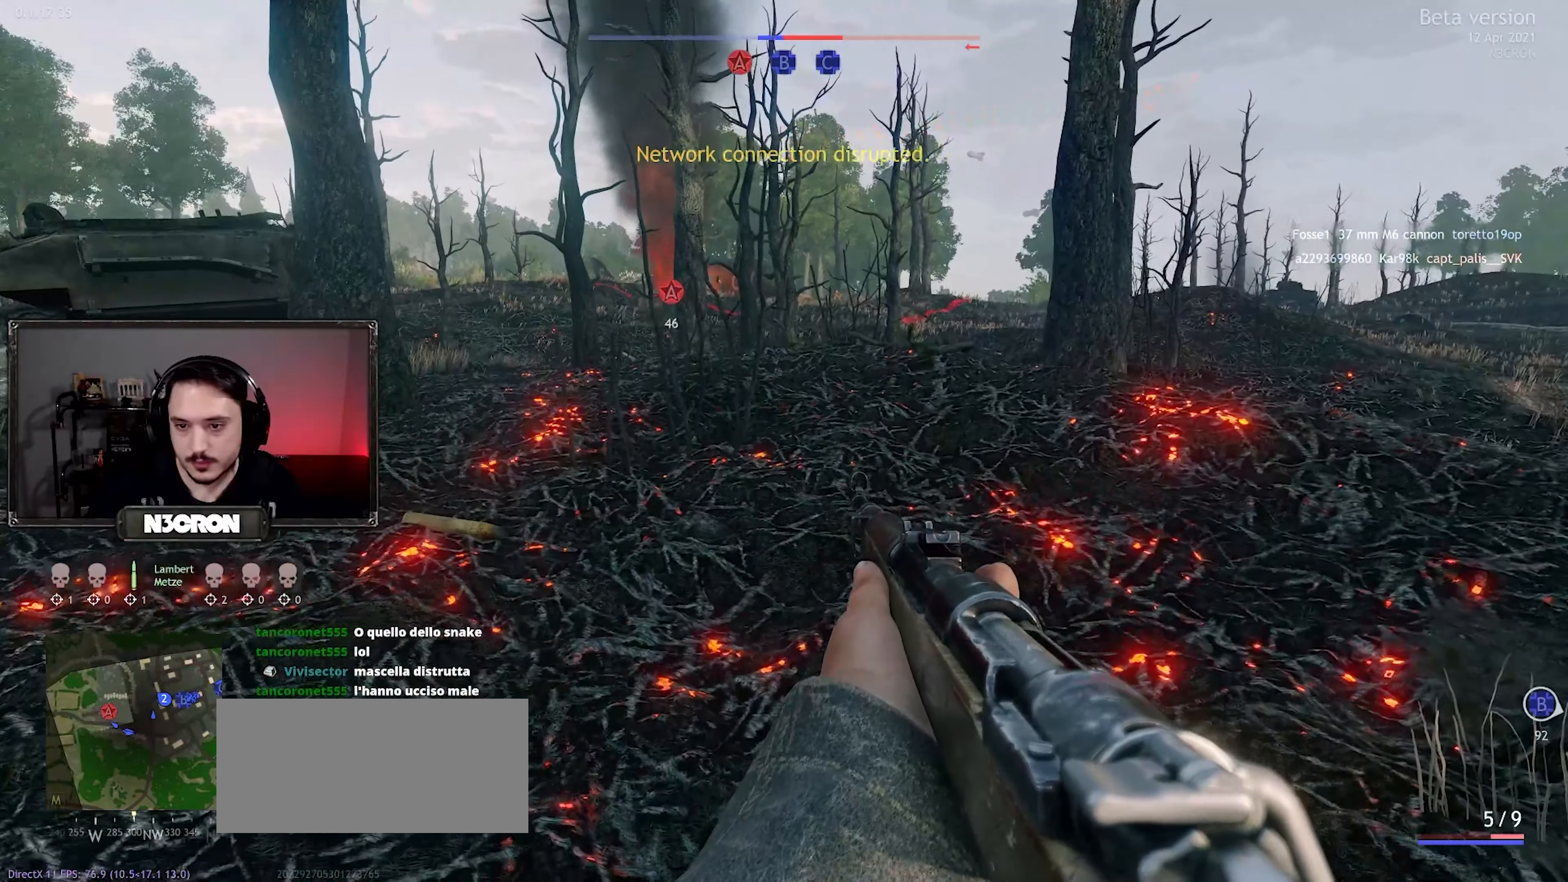
{"keys": ["shift", "w"], "mouse": [], "events": [[150, "shift", "down"]]}
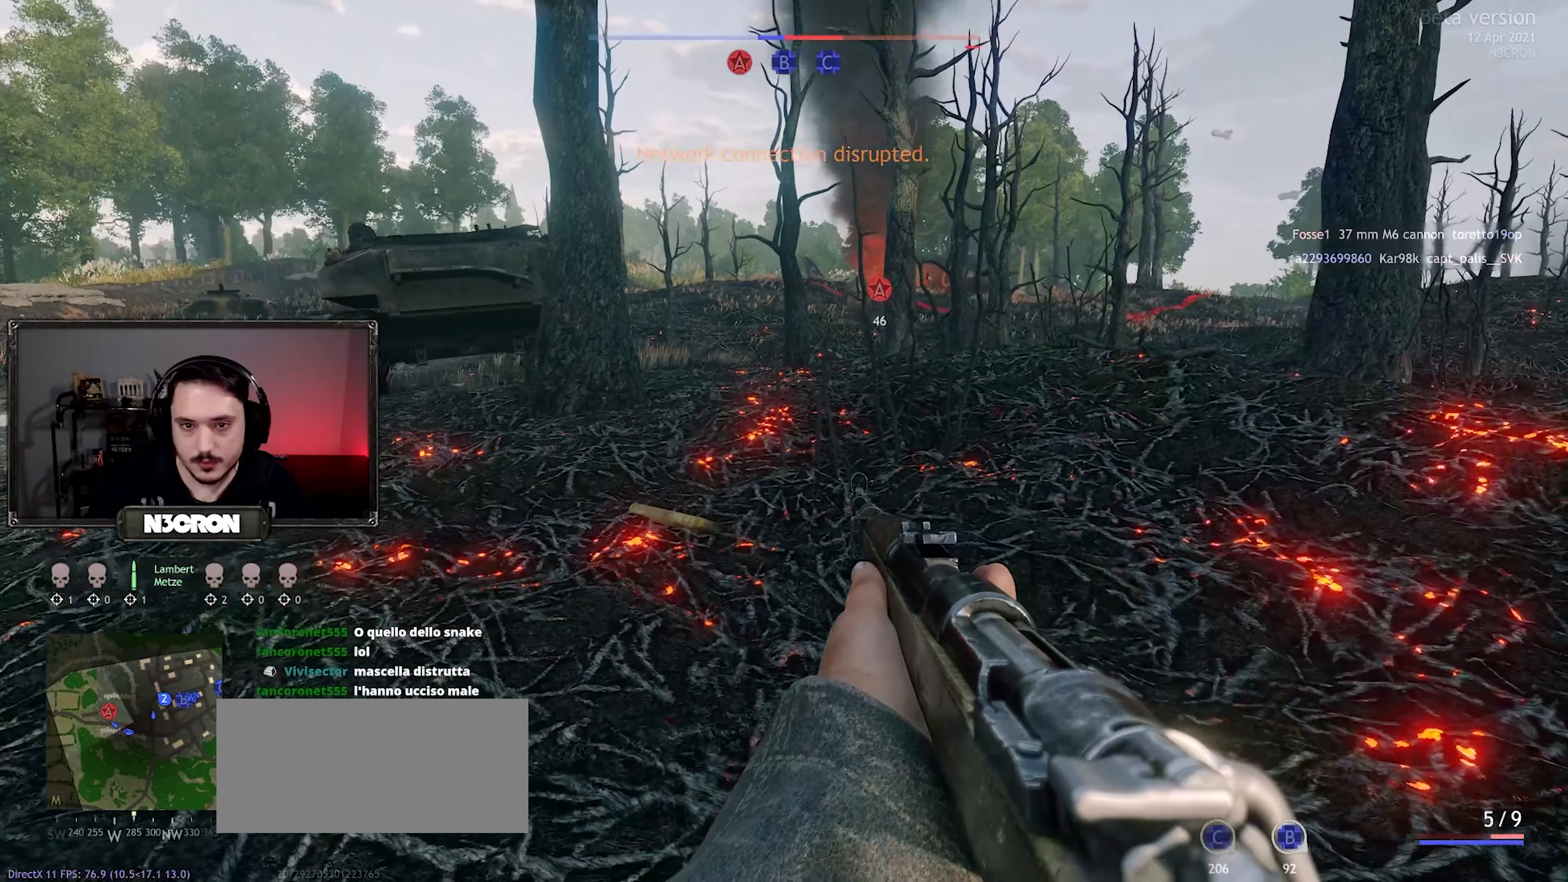
{"keys": ["w"], "mouse": [], "events": [[350, "shift", "up"]]}
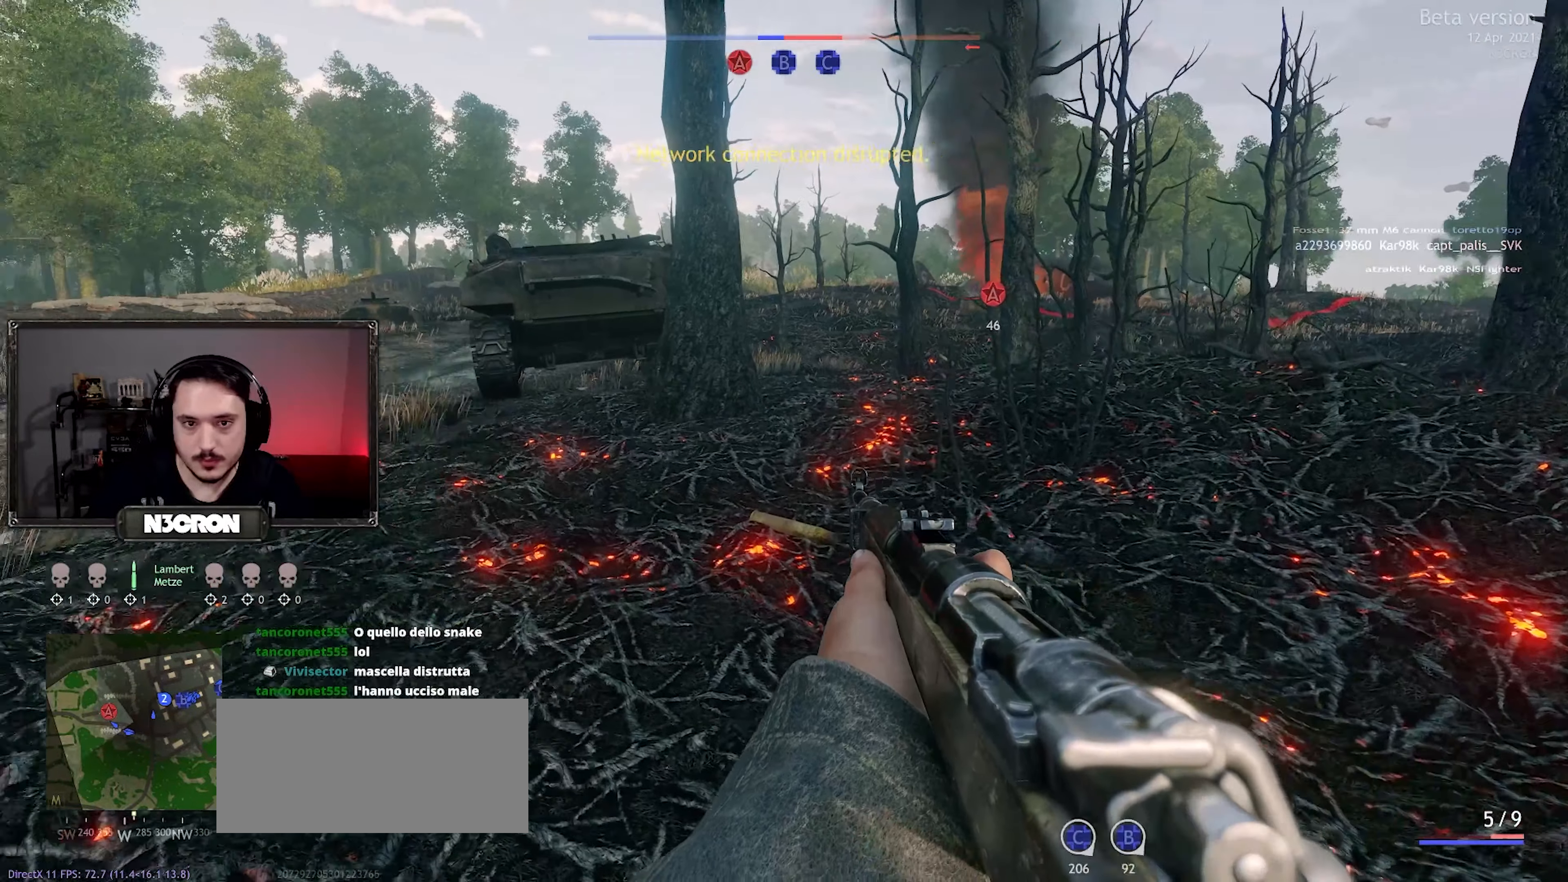
{"keys": ["shift", "w"], "mouse": [], "events": [[350, "shift", "down"]]}
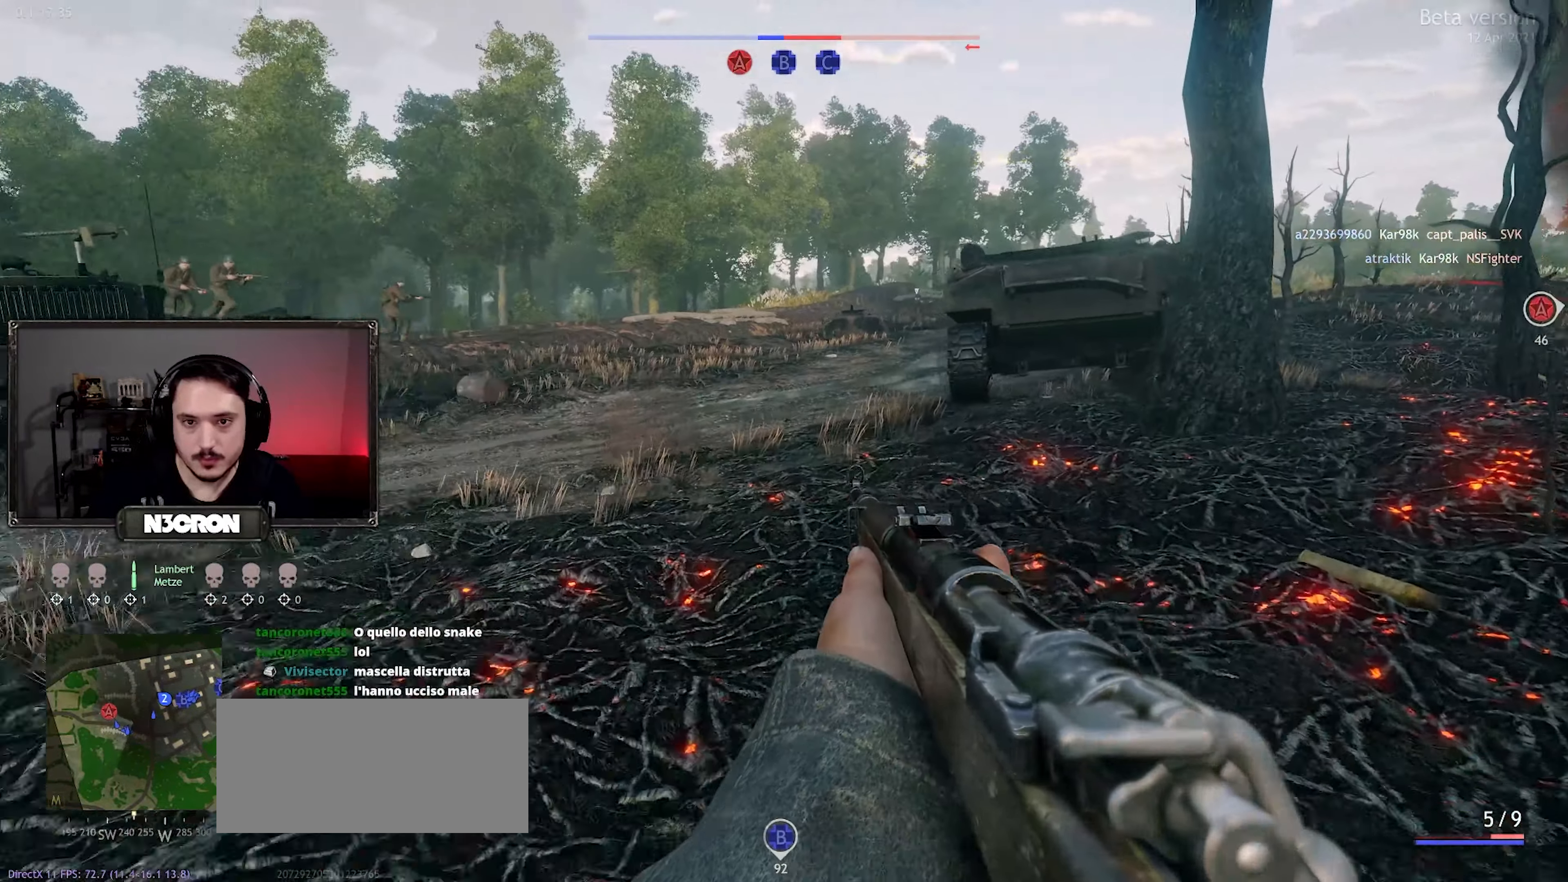
{"keys": ["w"], "mouse": [], "events": [[467, "shift", "up"]]}
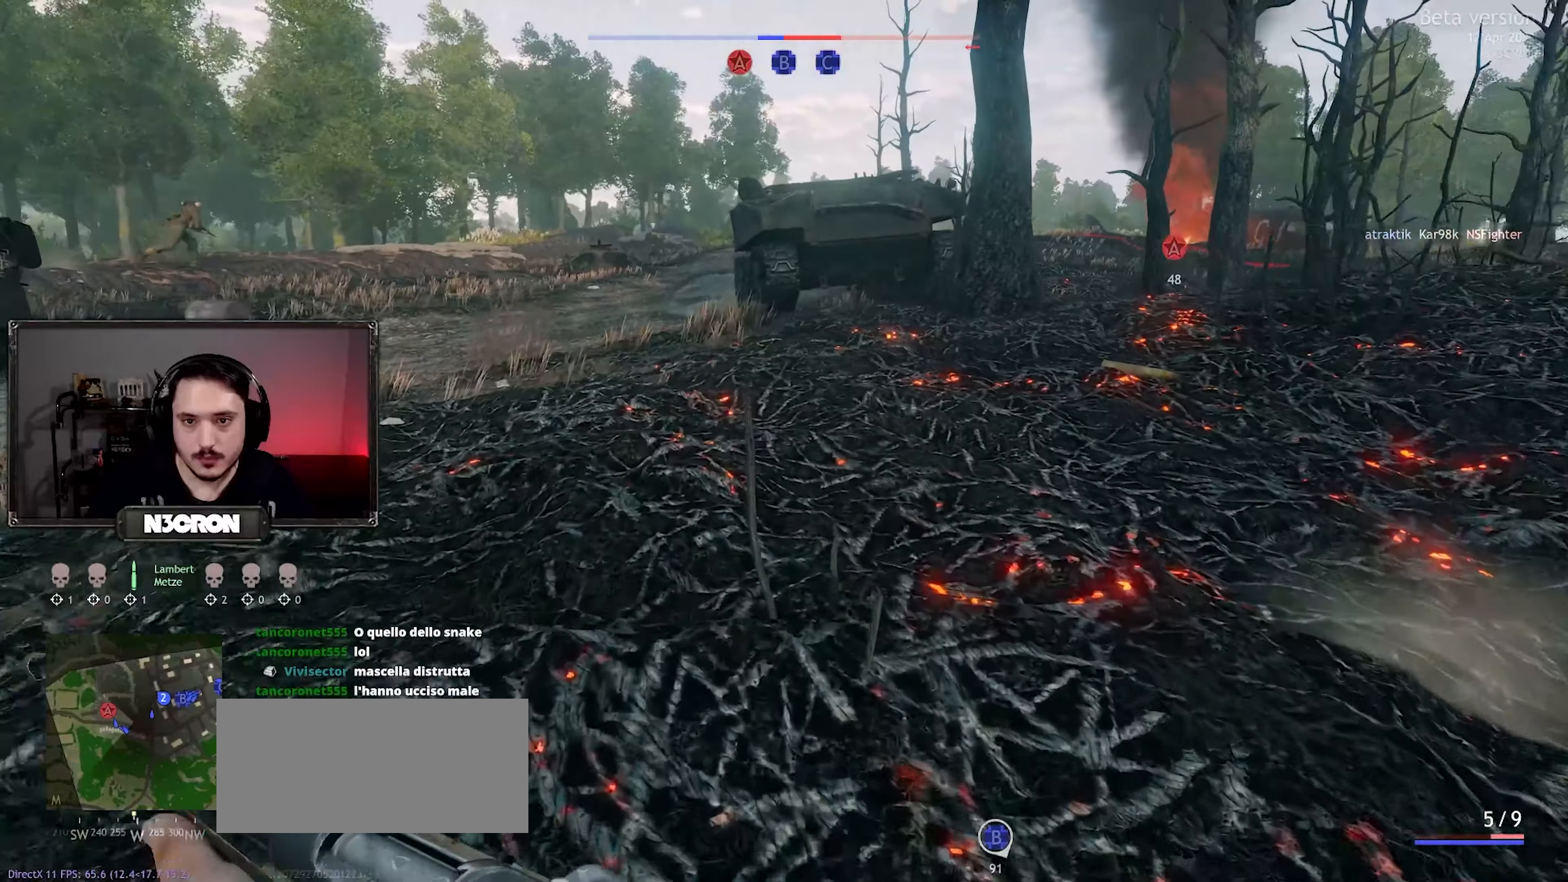
{"keys": [], "mouse": [], "events": [[100, "w", "up"]]}
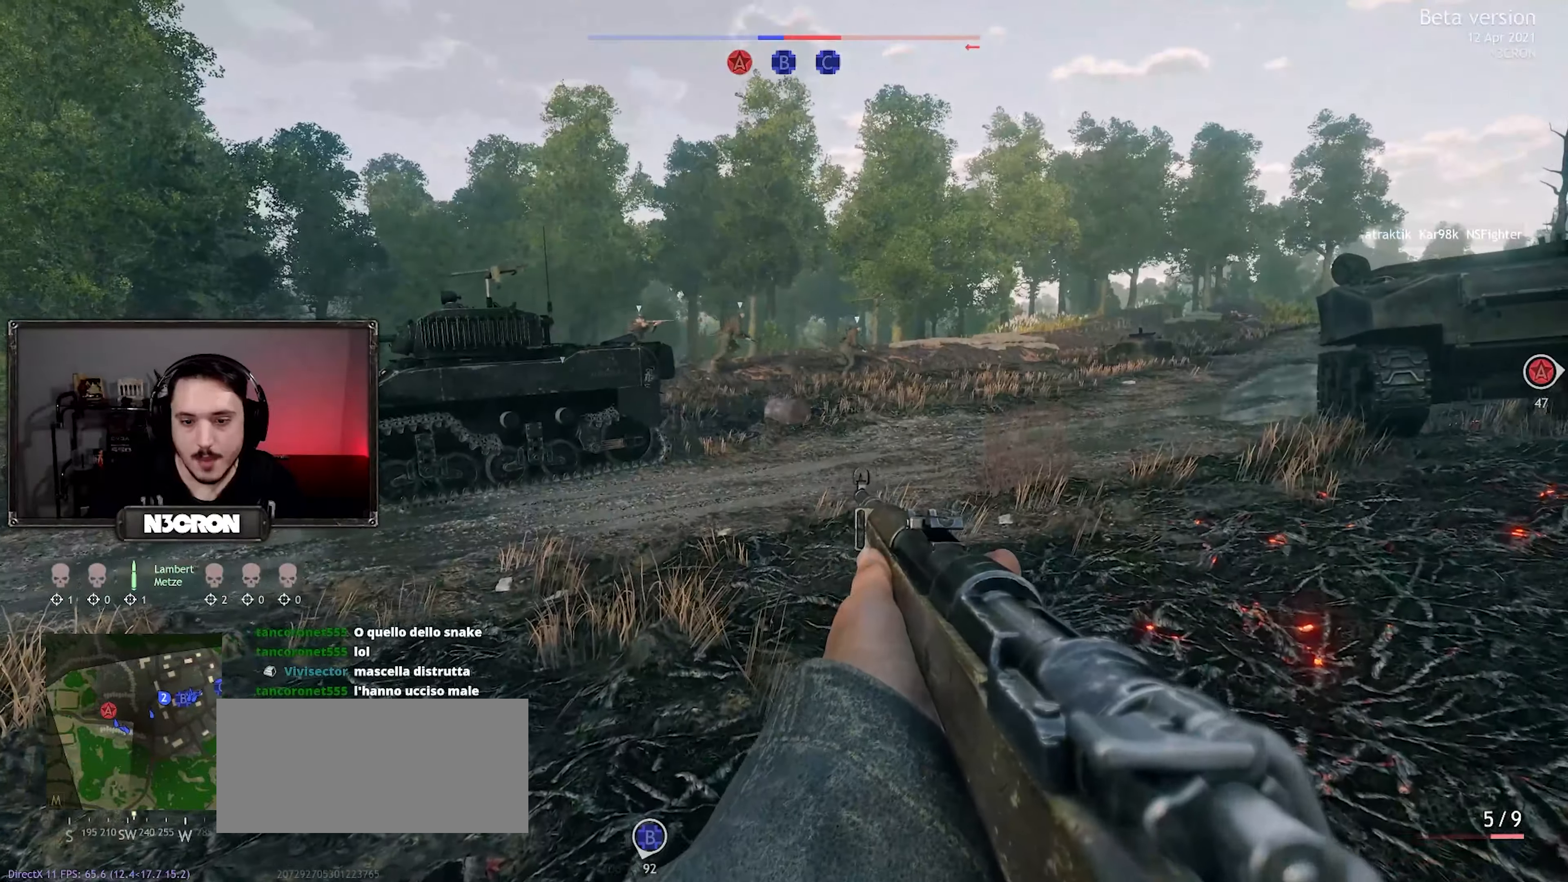
{"keys": ["shift", "w"], "mouse": [], "events": [[67, "w", "down"], [133, "shift", "down"]]}
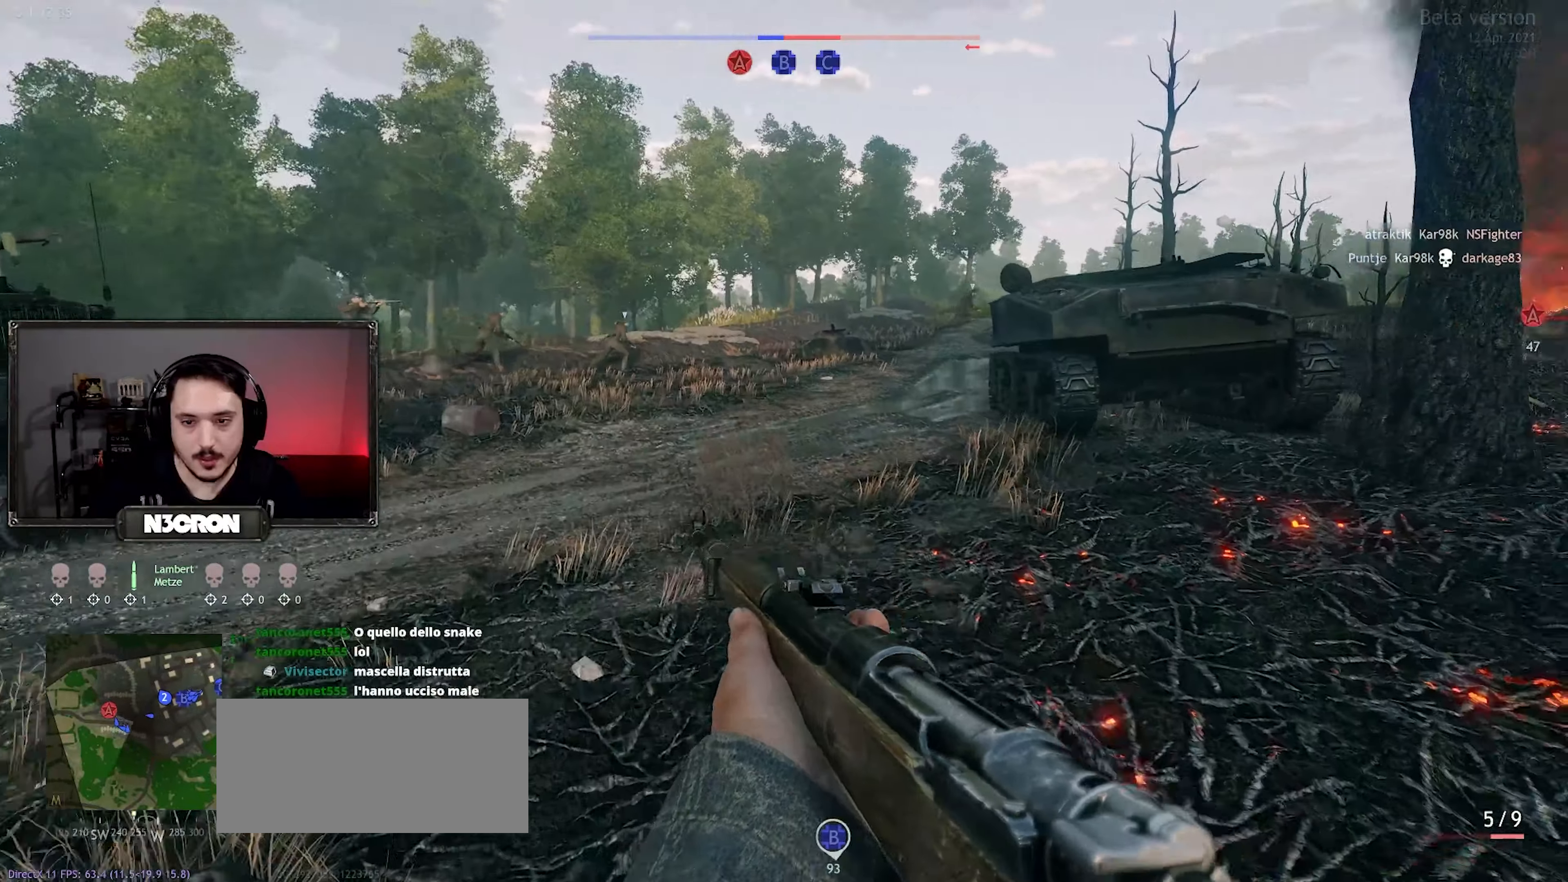
{"keys": ["w"], "mouse": [], "events": [[467, "shift", "up"]]}
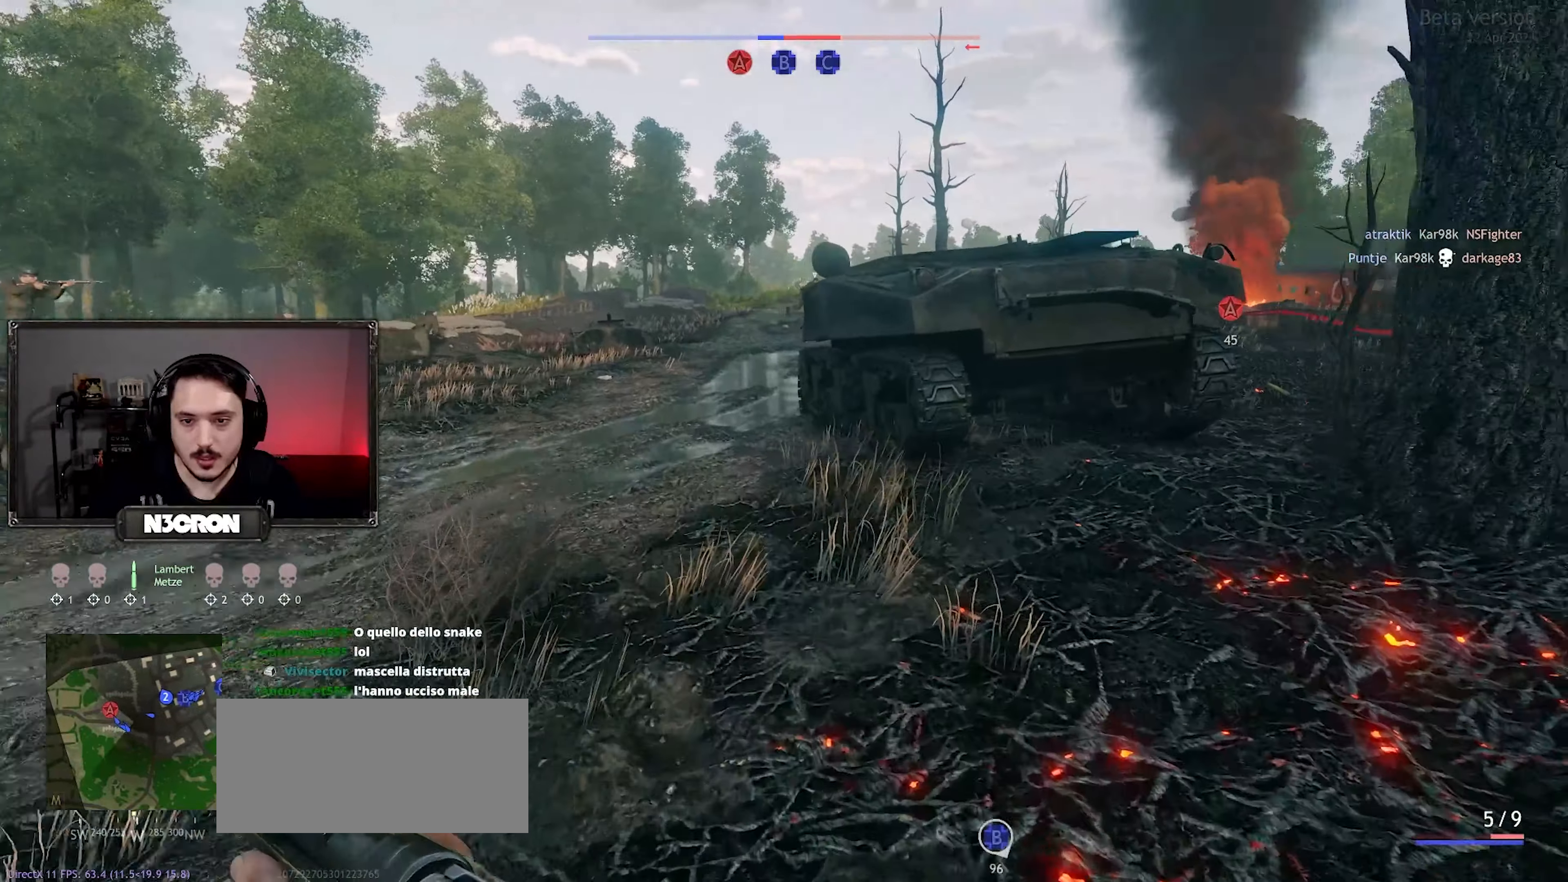
{"keys": ["w"], "mouse": [], "events": [[250, "shift", "down"], [433, "shift", "up"]]}
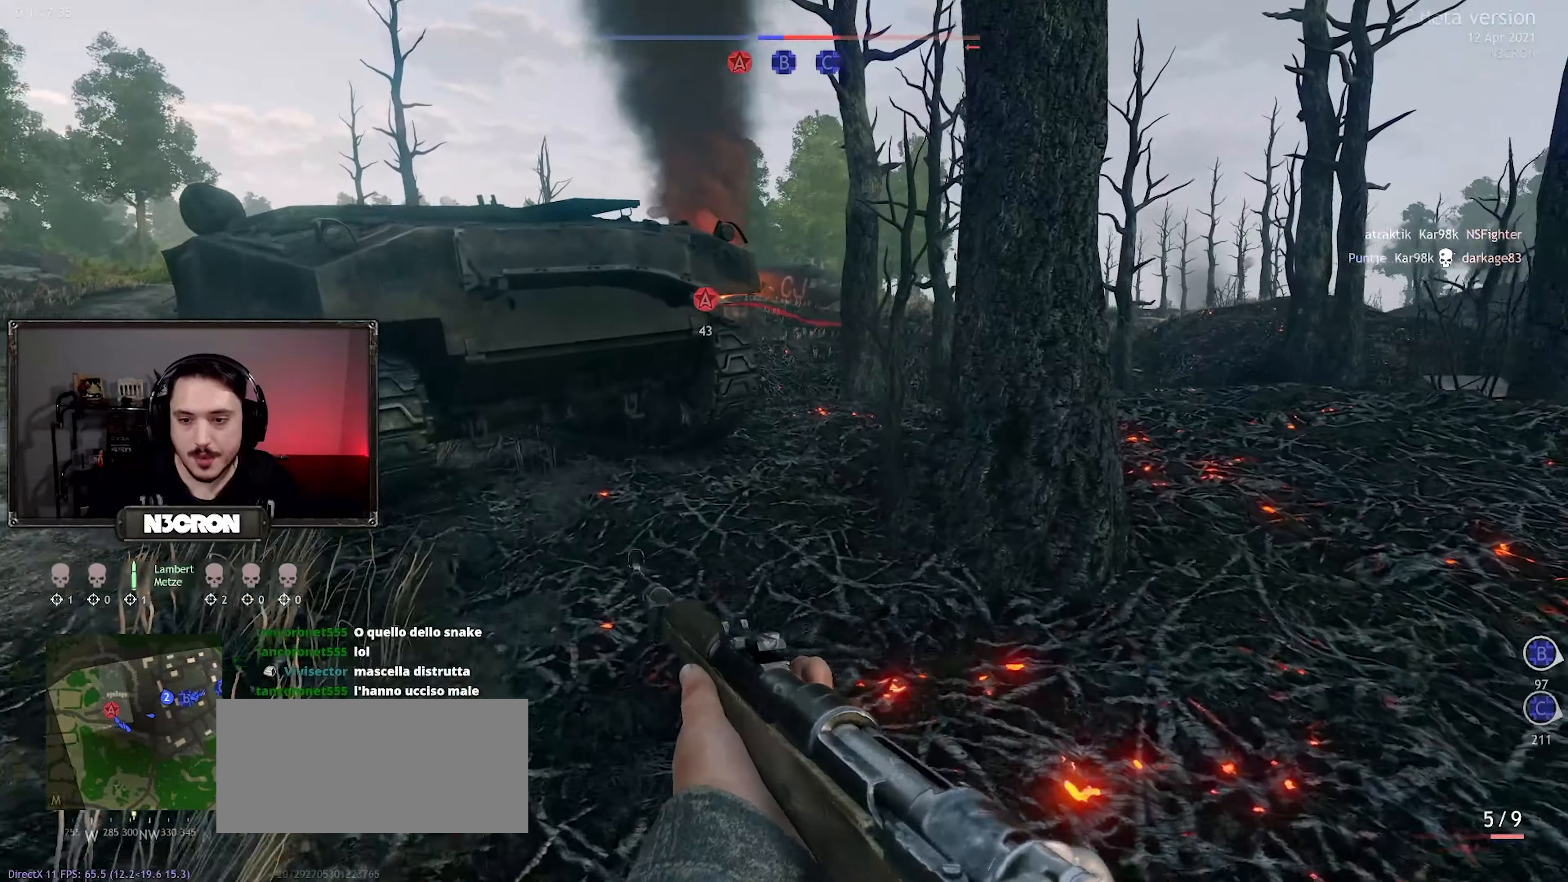
{"keys": ["shift", "w"], "mouse": [], "events": [[83, "a", "down"], [133, "shift", "down"], [250, "a", "up"], [317, "shift", "up"], [383, "shift", "down"]]}
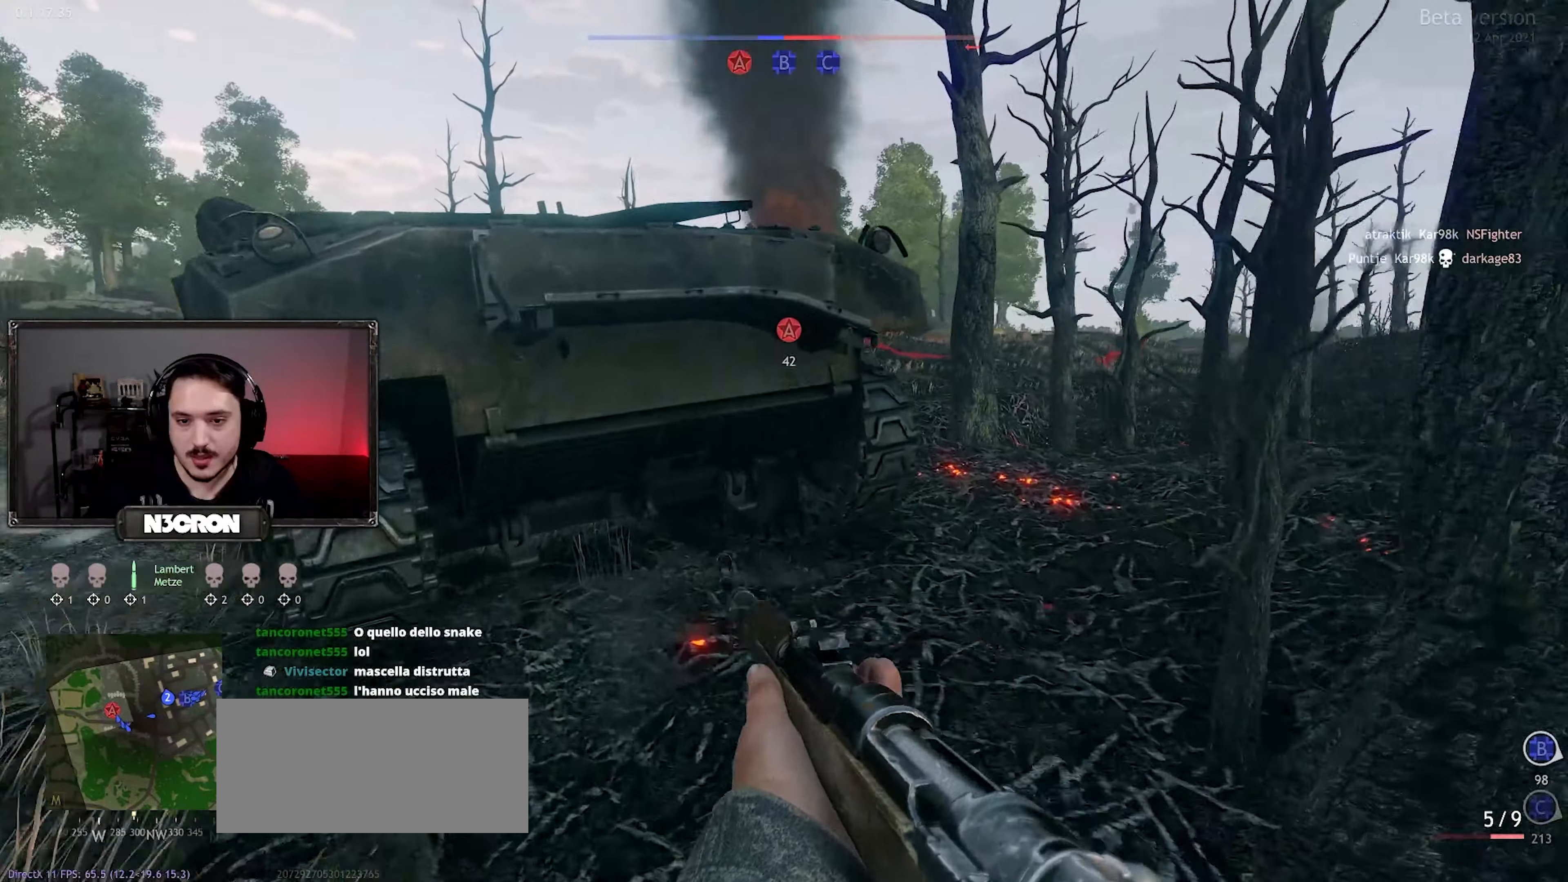
{"keys": ["d", "w"], "mouse": [], "events": [[250, "shift", "up"], [267, "d", "down"]]}
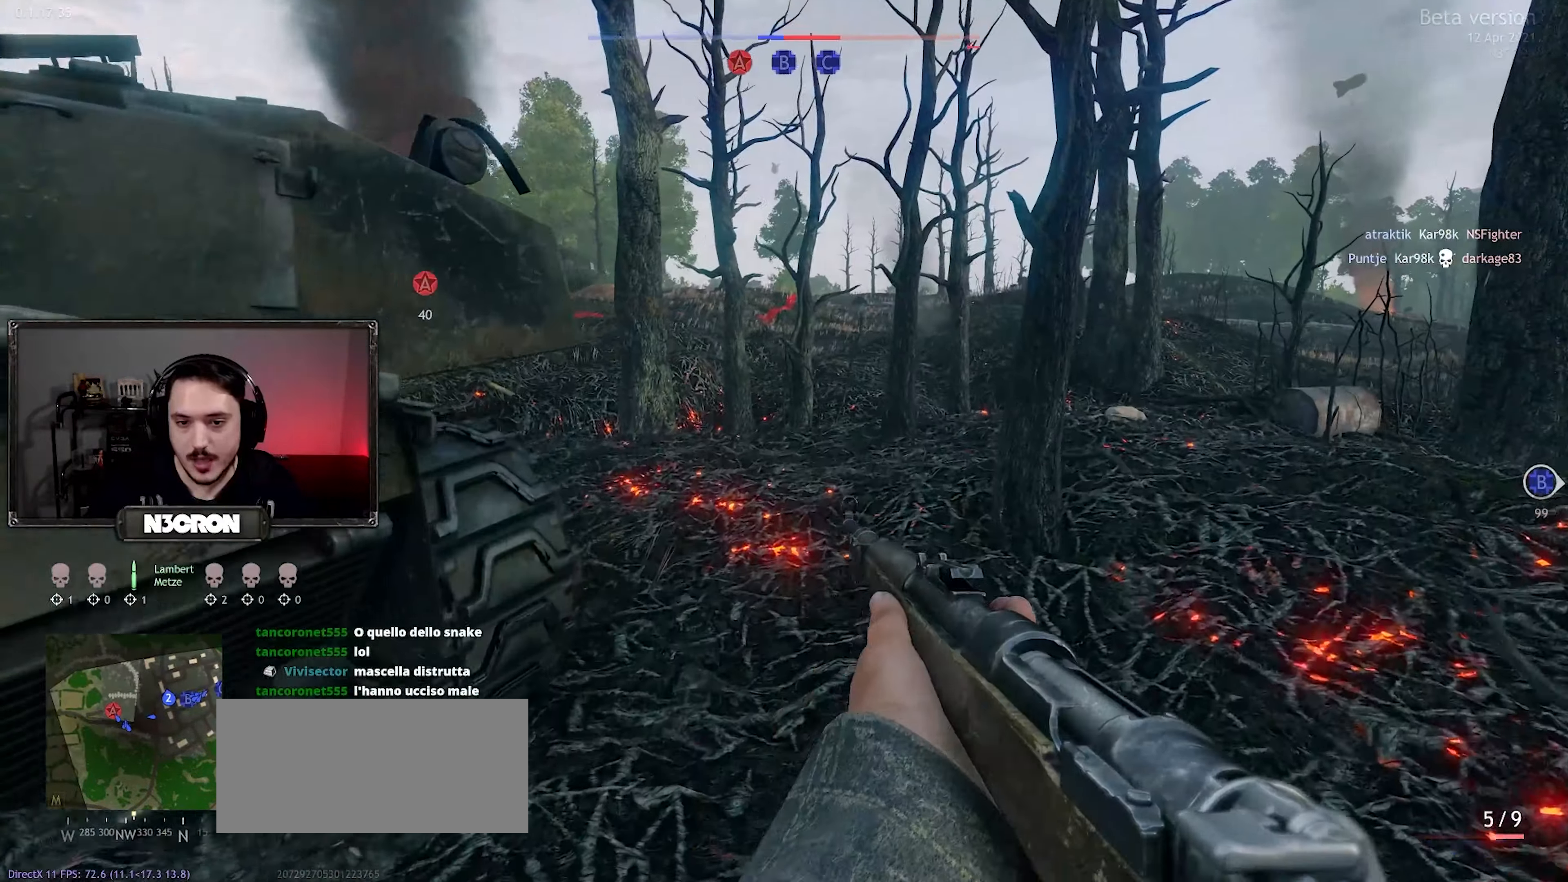
{"keys": ["shift", "w"], "mouse": [], "events": [[233, "shift", "down"], [317, "d", "up"]]}
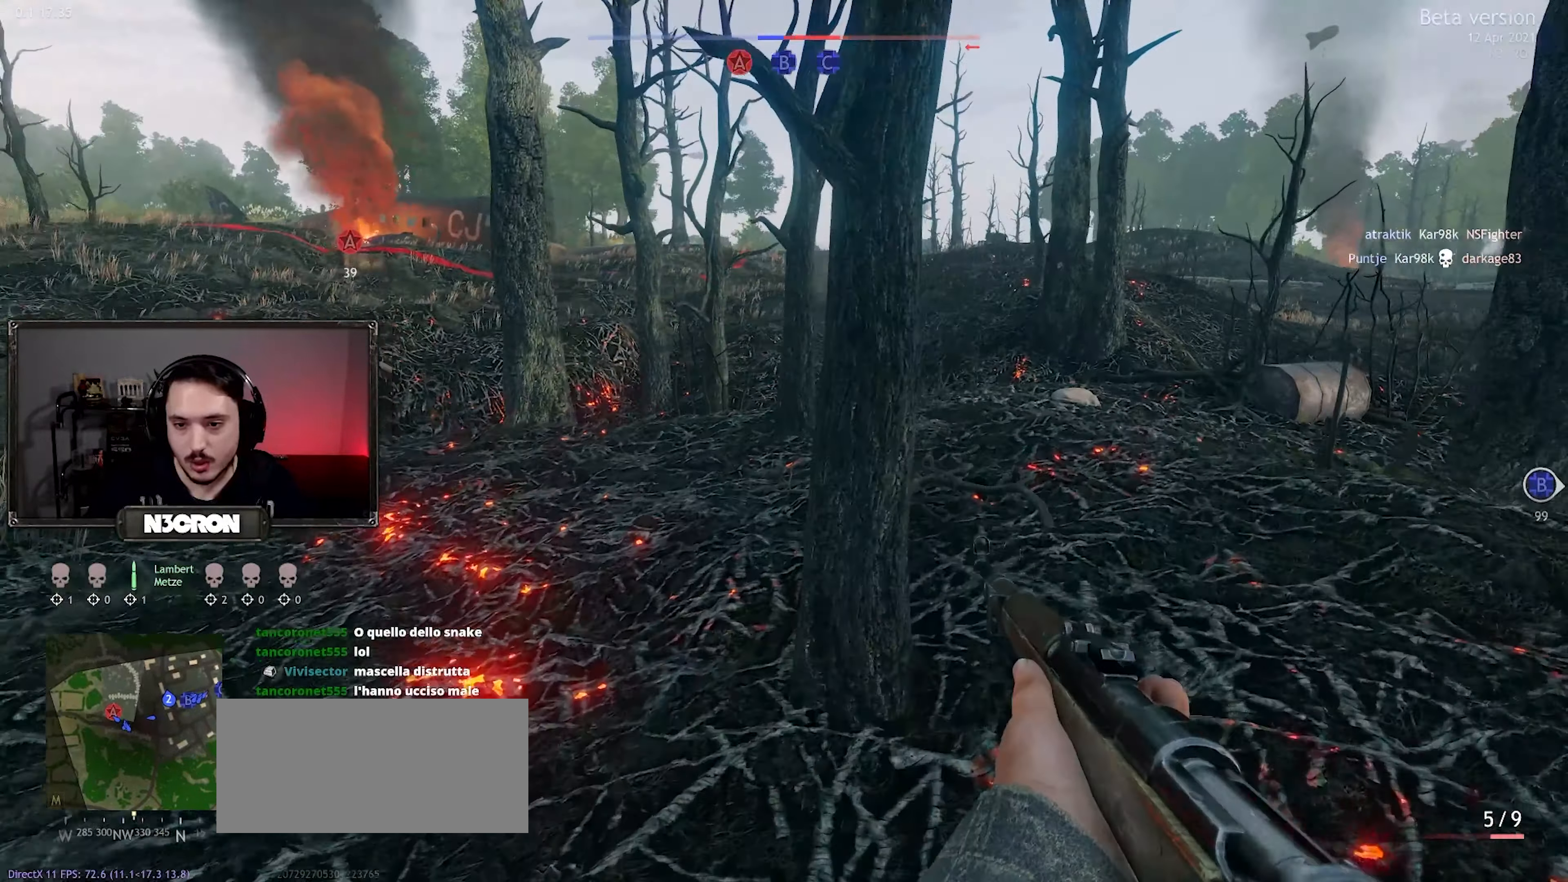
{"keys": ["w"], "mouse": [], "events": [[400, "shift", "up"]]}
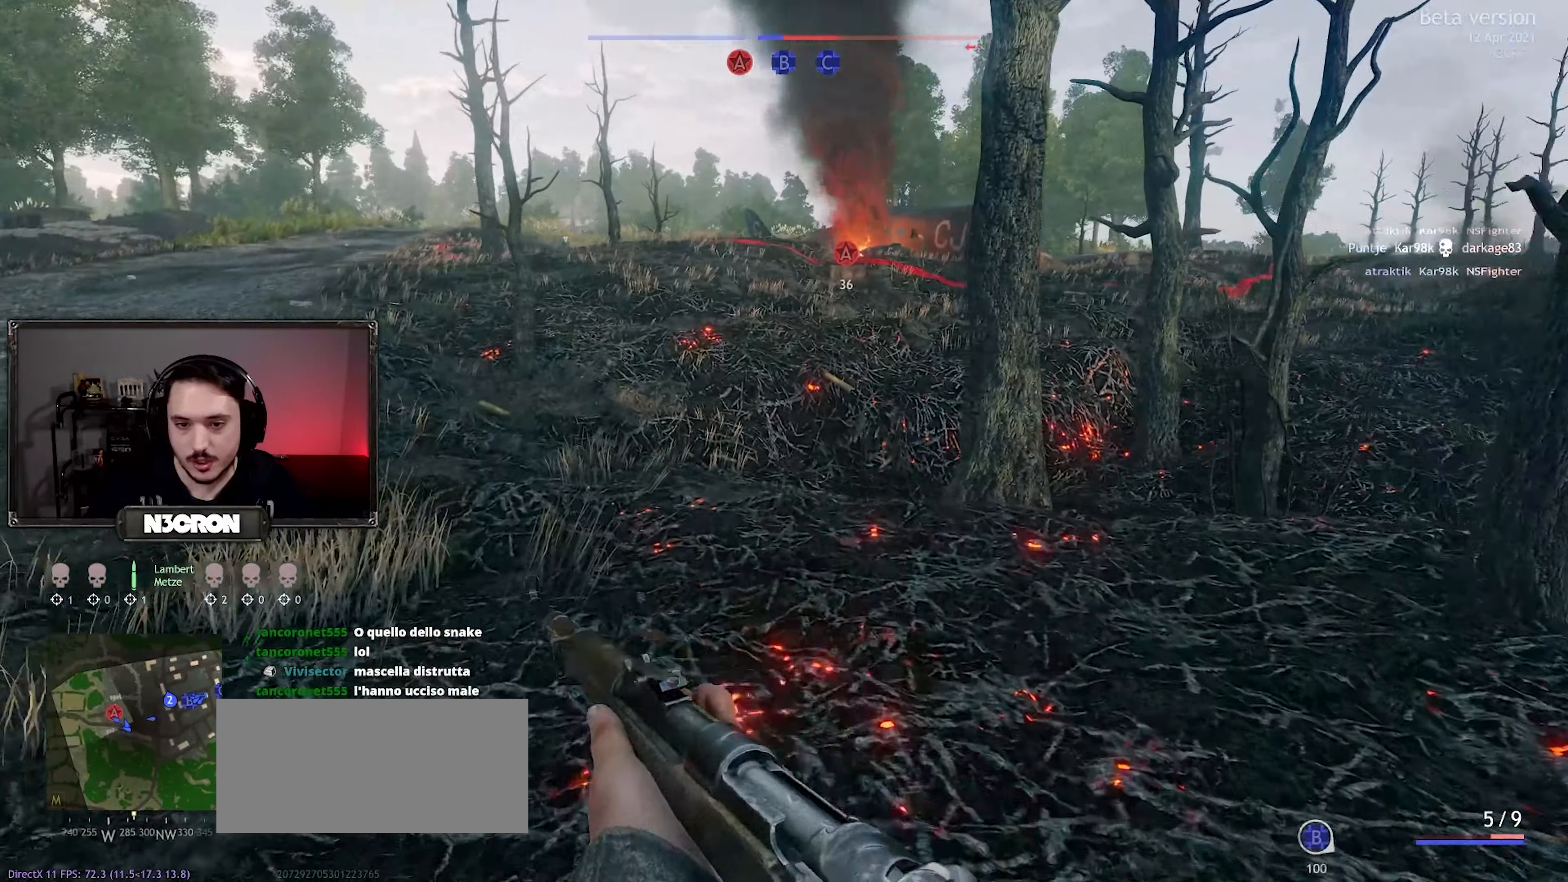
{"keys": ["a"], "mouse": [], "events": [[150, "a", "down"], [200, "w", "up"]]}
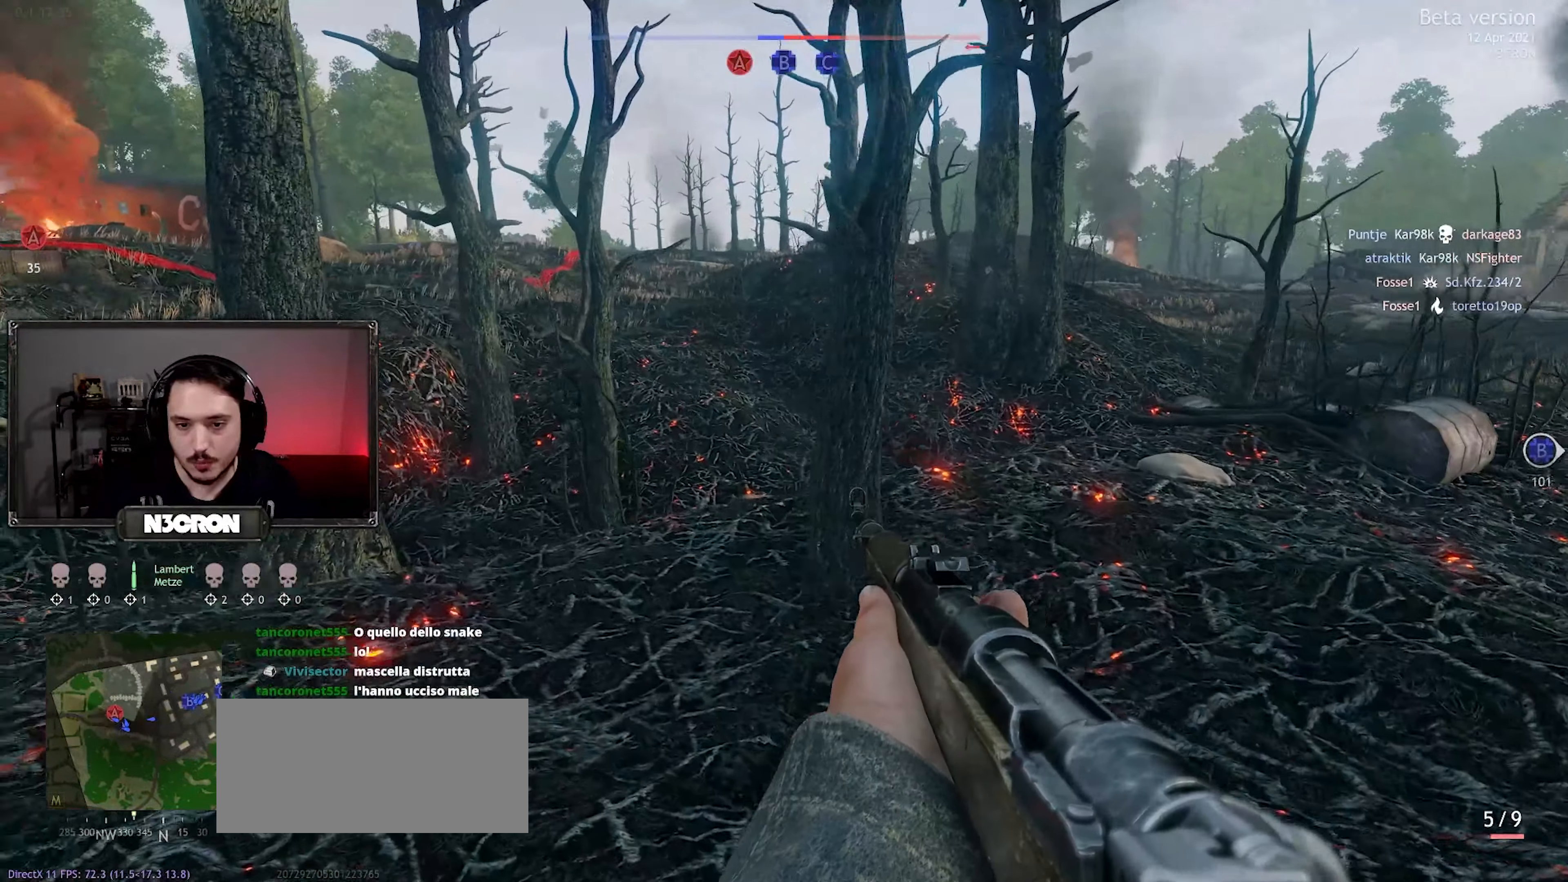
{"keys": ["a", "shift", "w"], "mouse": [], "events": [[33, "w", "down"], [183, "shift", "down"]]}
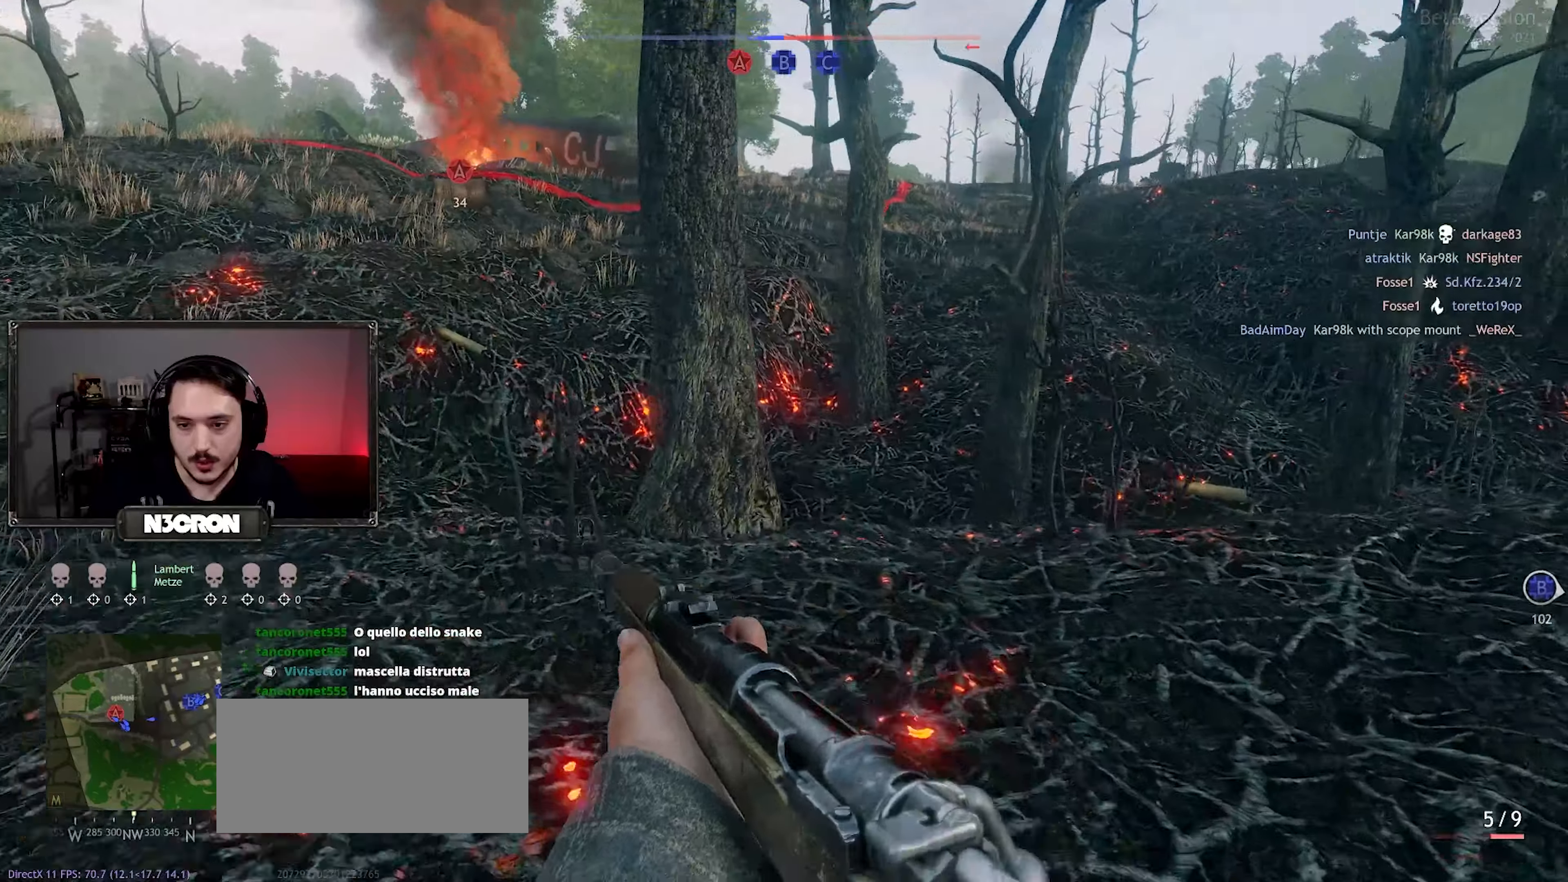
{"keys": ["w"], "mouse": [], "events": [[450, "a", "up"], [450, "shift", "up"]]}
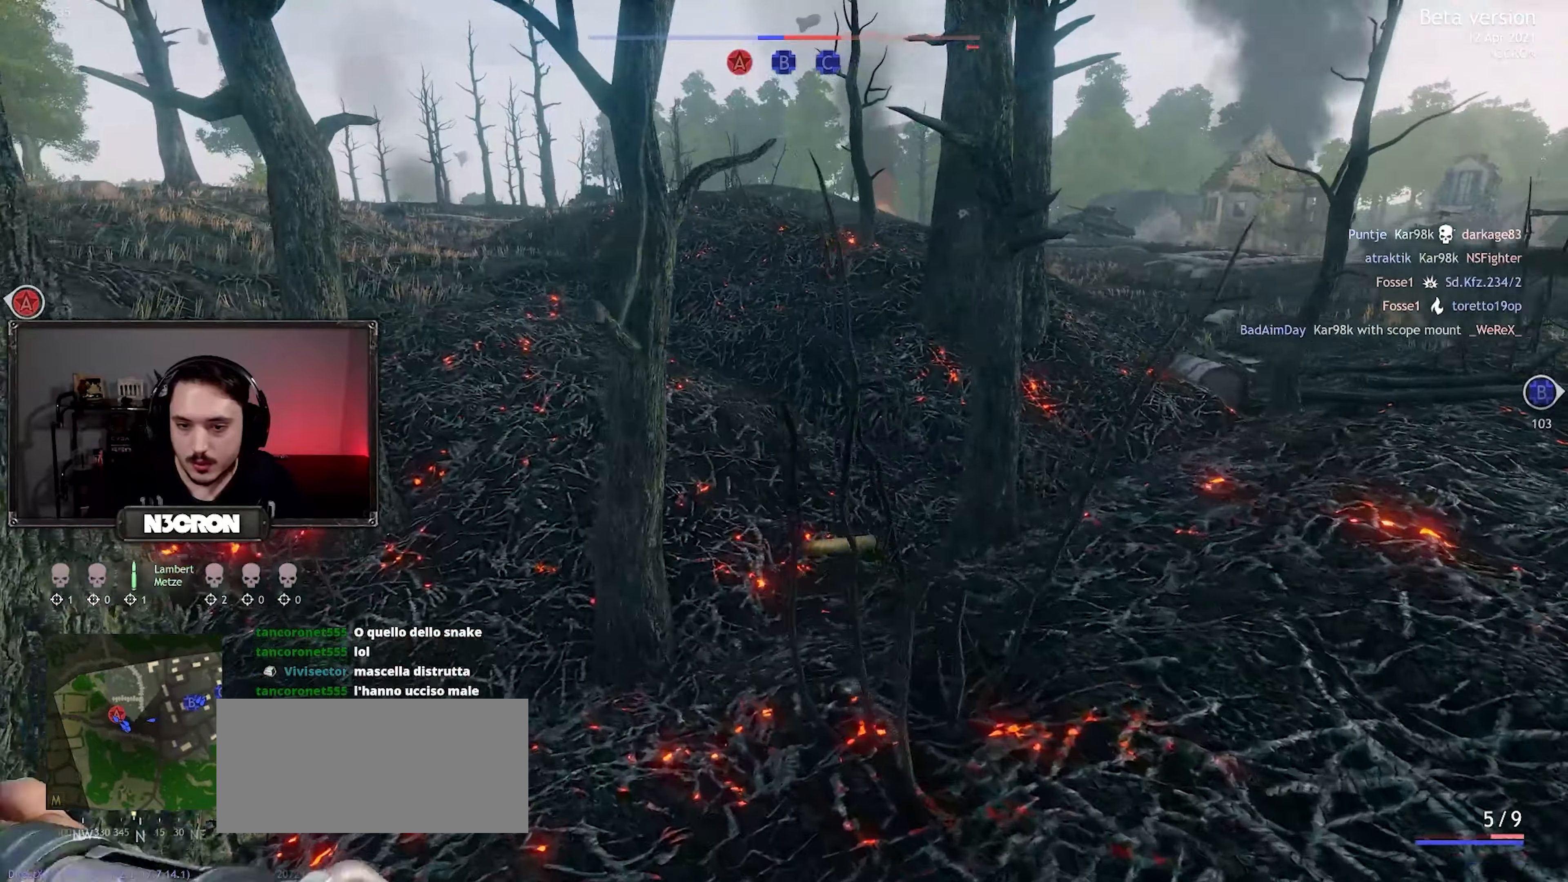
{"keys": ["d", "shift", "w"], "mouse": [], "events": [[367, "d", "down"], [484, "shift", "down"]]}
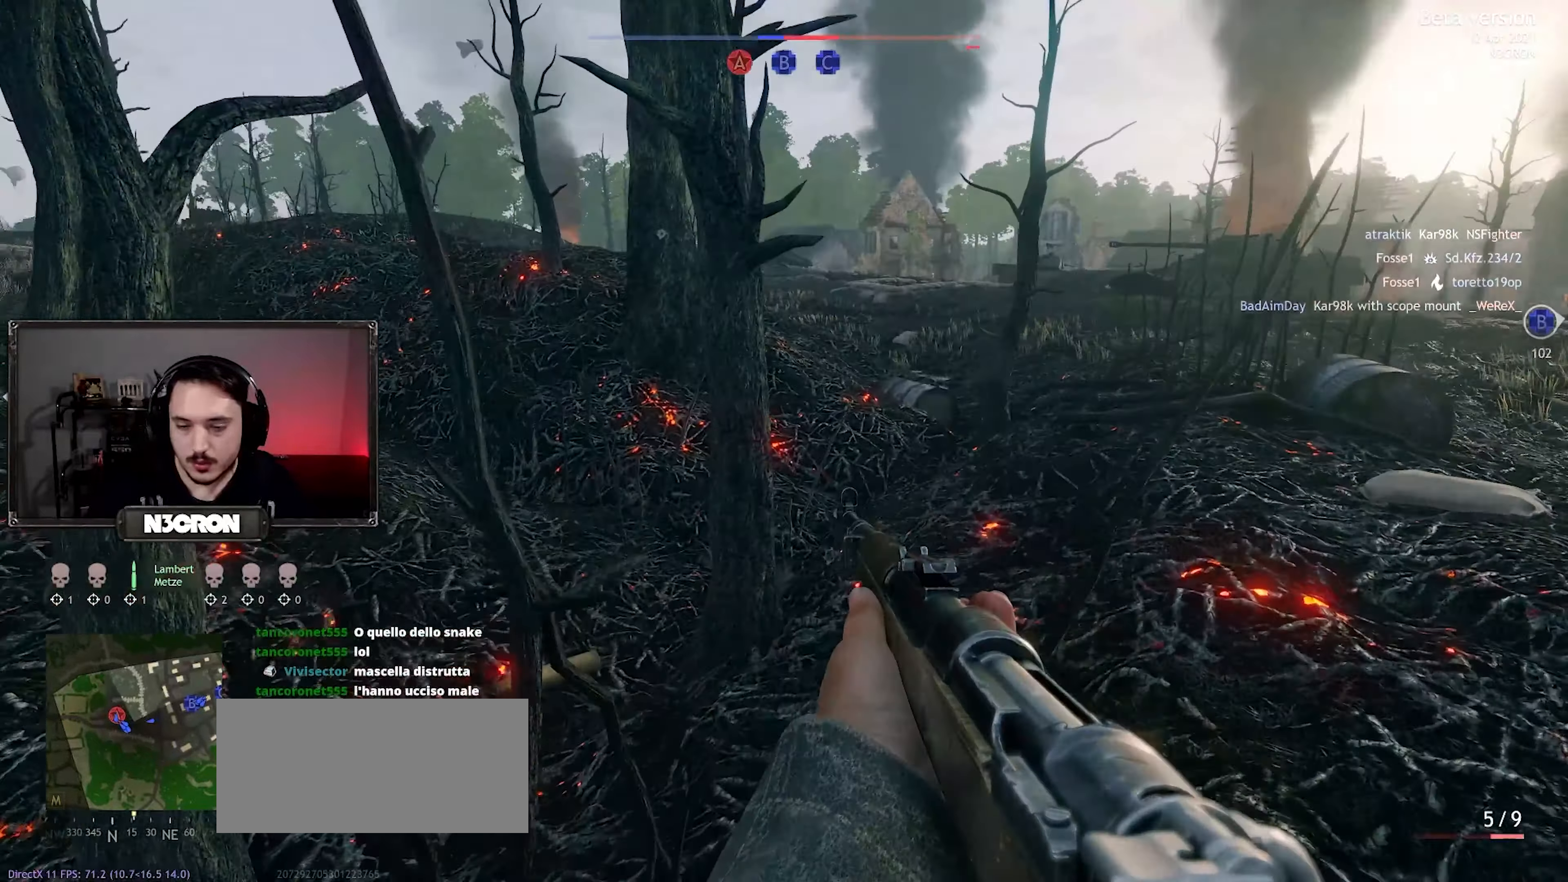
{"keys": ["d", "shift", "w"], "mouse": [], "events": []}
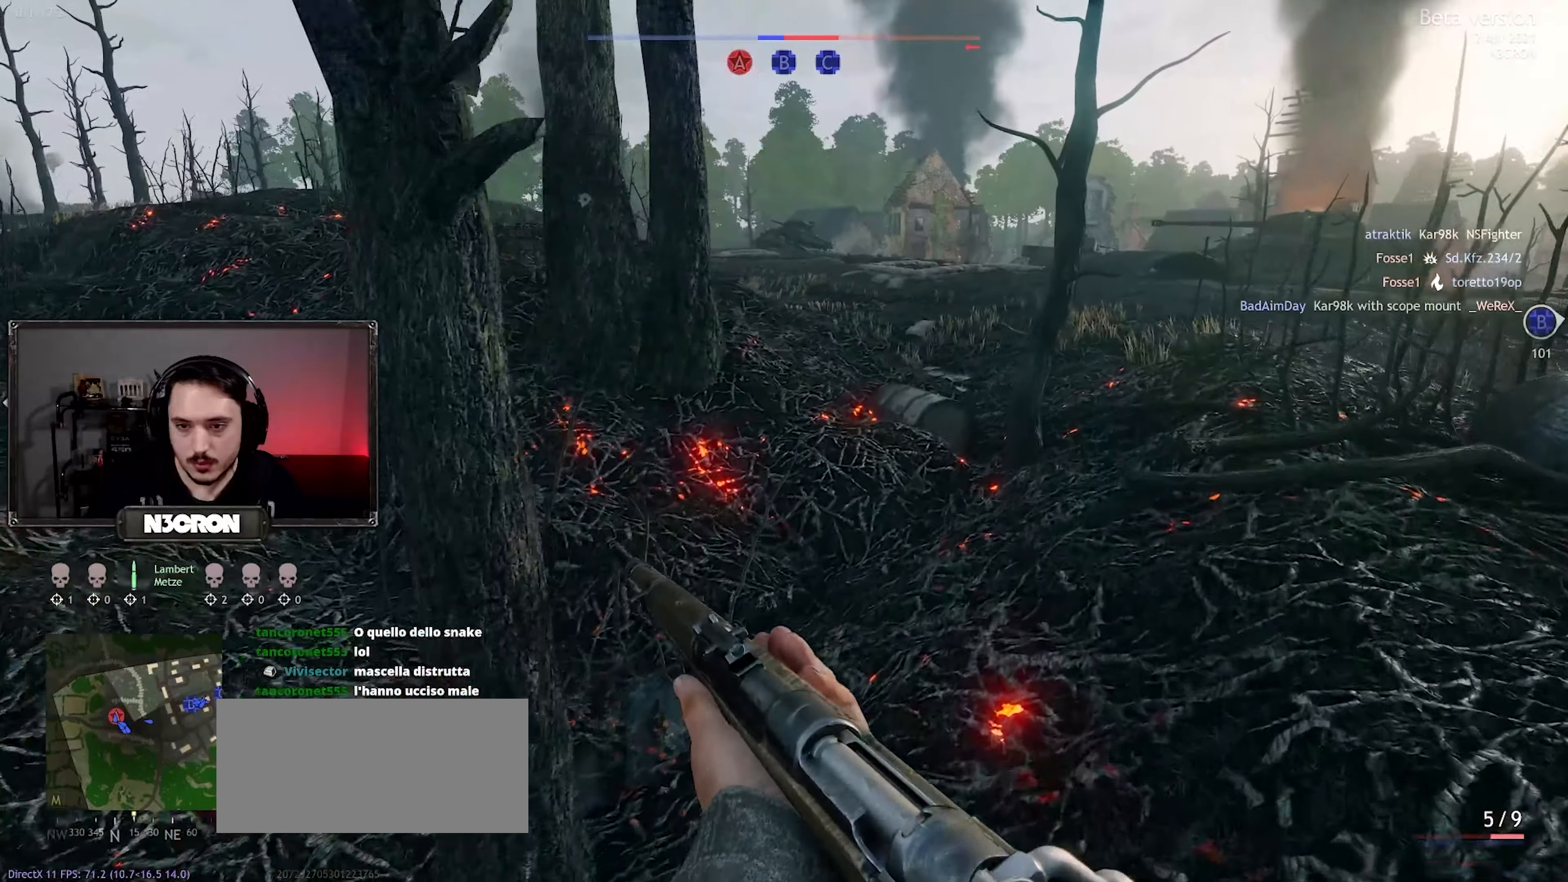
{"keys": ["d"], "mouse": [], "events": [[34, "shift", "up"], [300, "w", "up"]]}
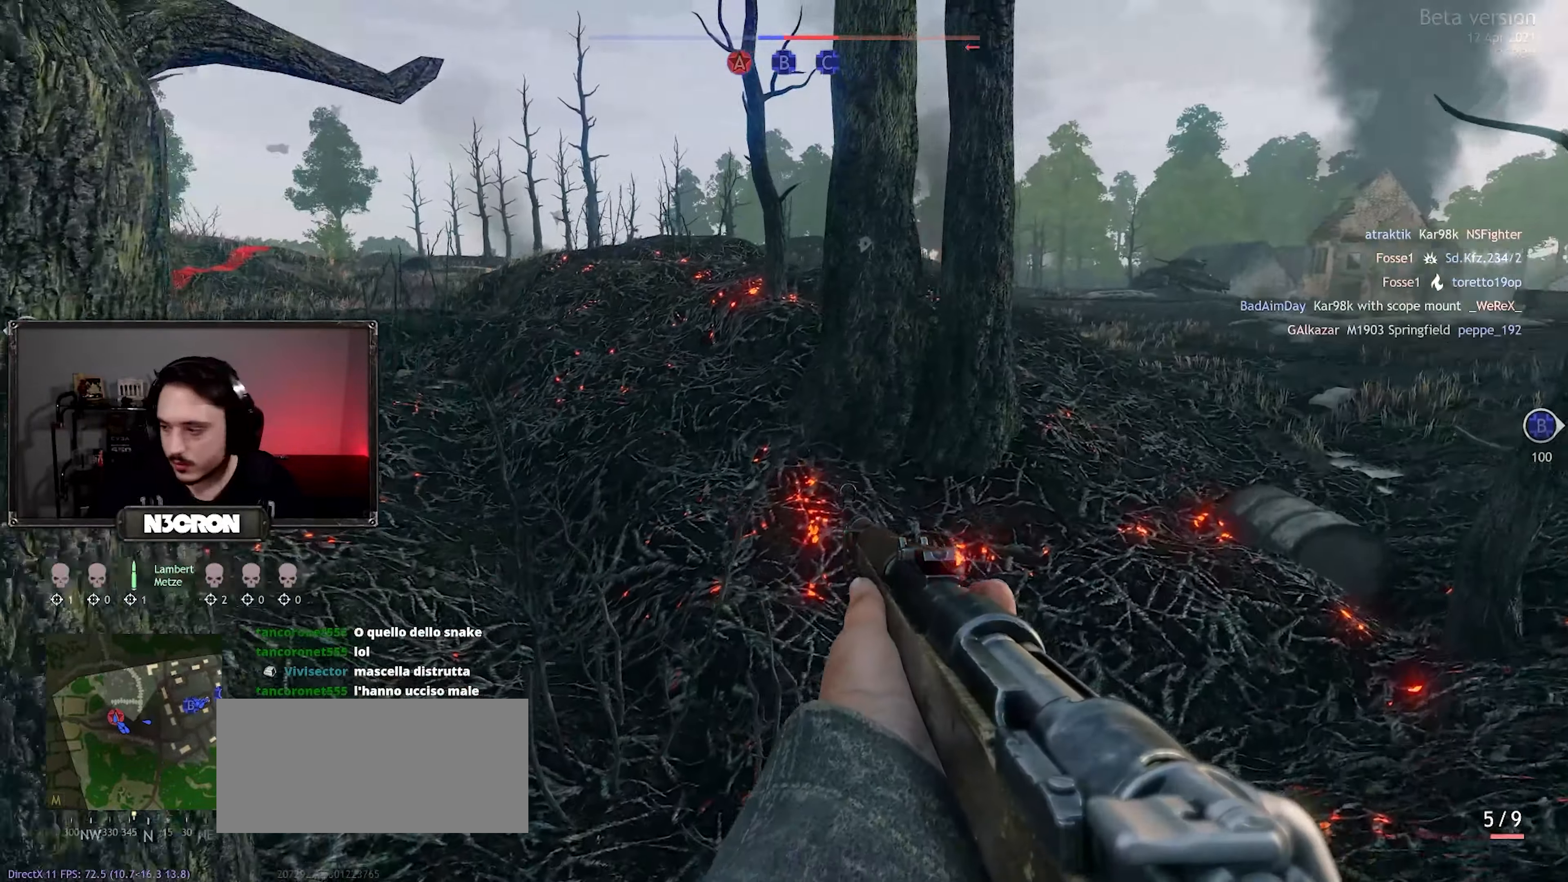
{"keys": ["shift", "w"], "mouse": [], "events": [[250, "w", "down"], [384, "shift", "down"], [417, "d", "up"]]}
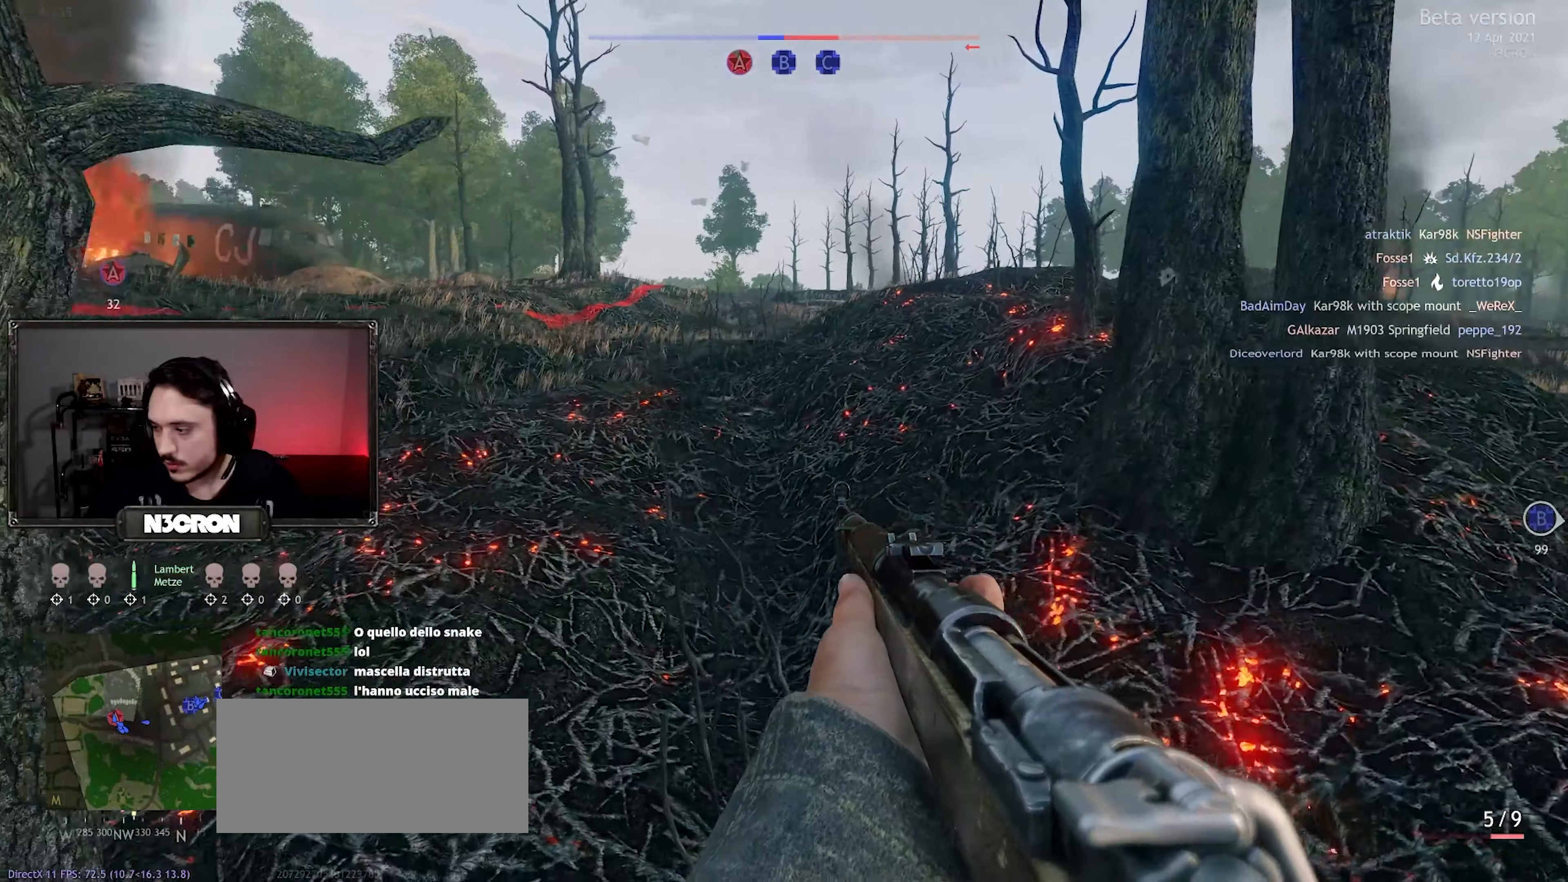
{"keys": ["shift", "w"], "mouse": [], "events": []}
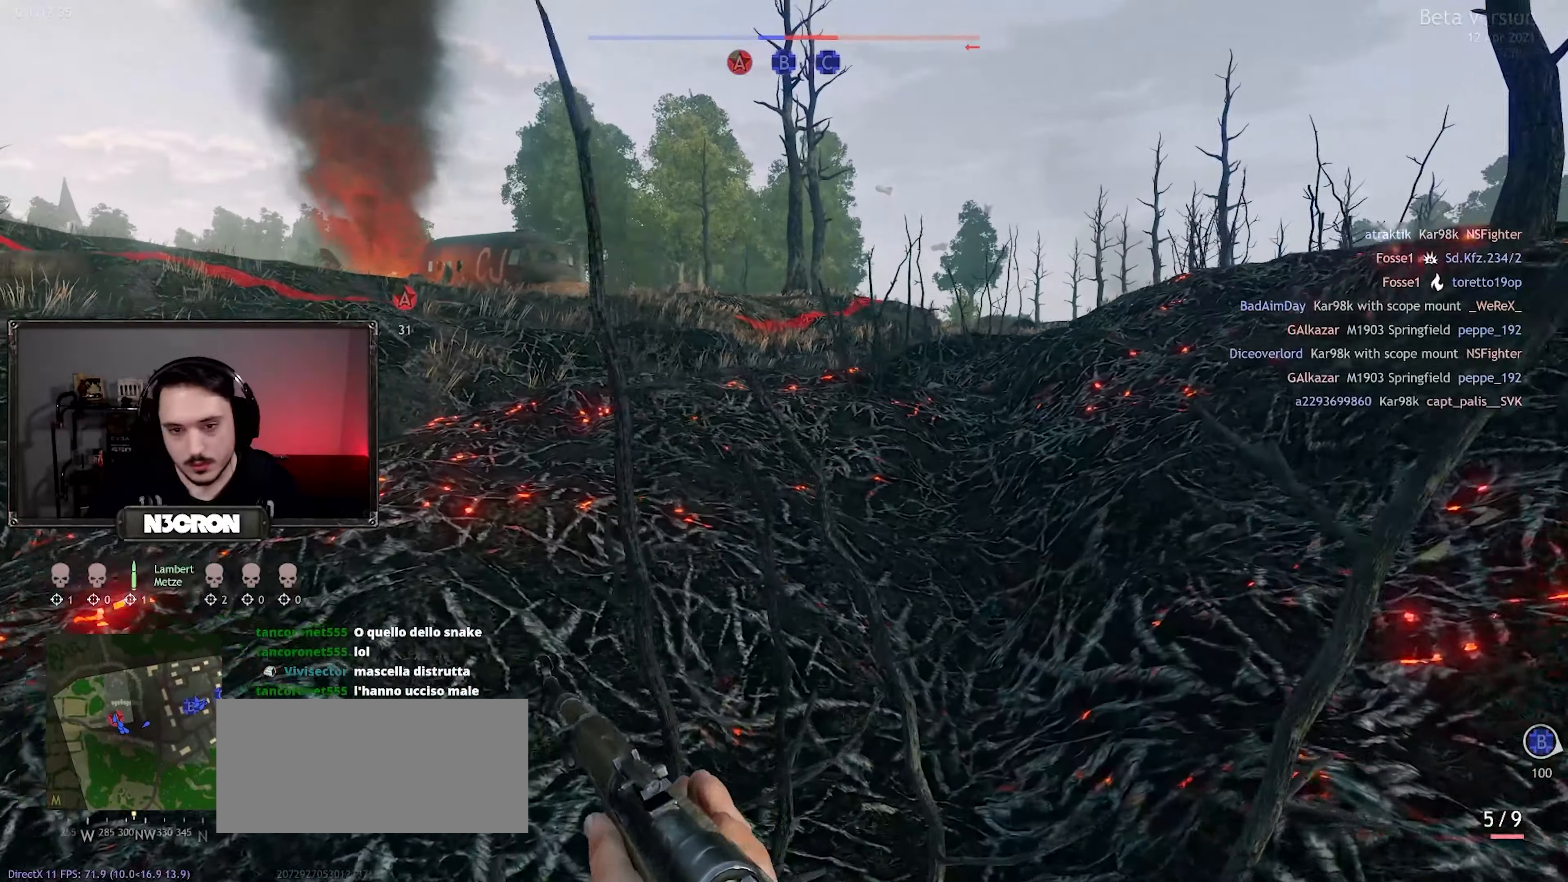
{"keys": ["d", "shift", "w"], "mouse": [], "events": [[500, "d", "down"]]}
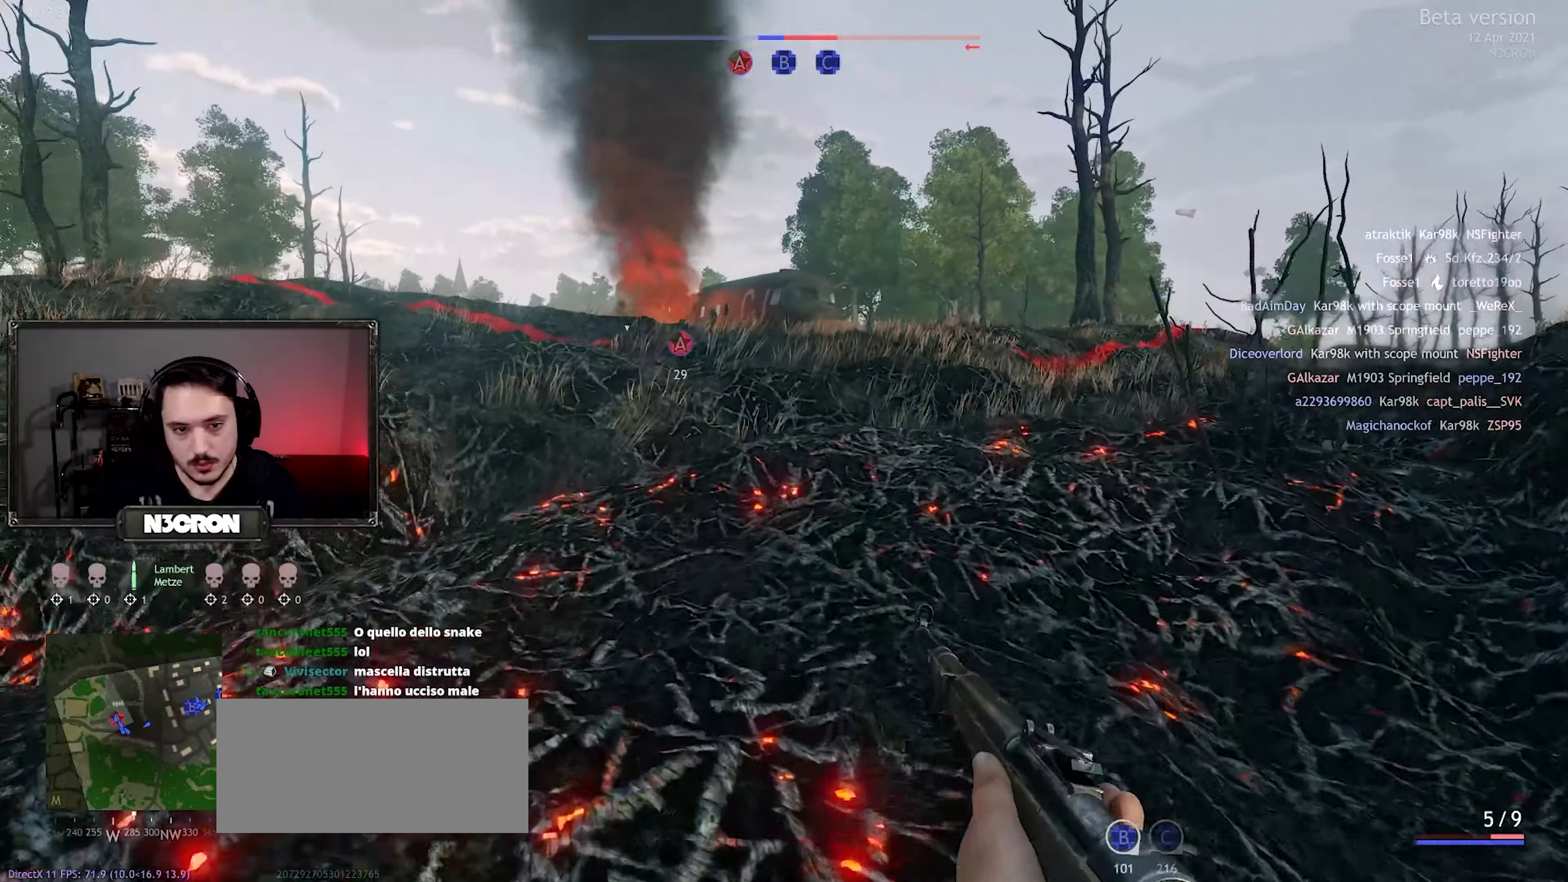
{"keys": ["d", "shift", "w"], "mouse": [], "events": []}
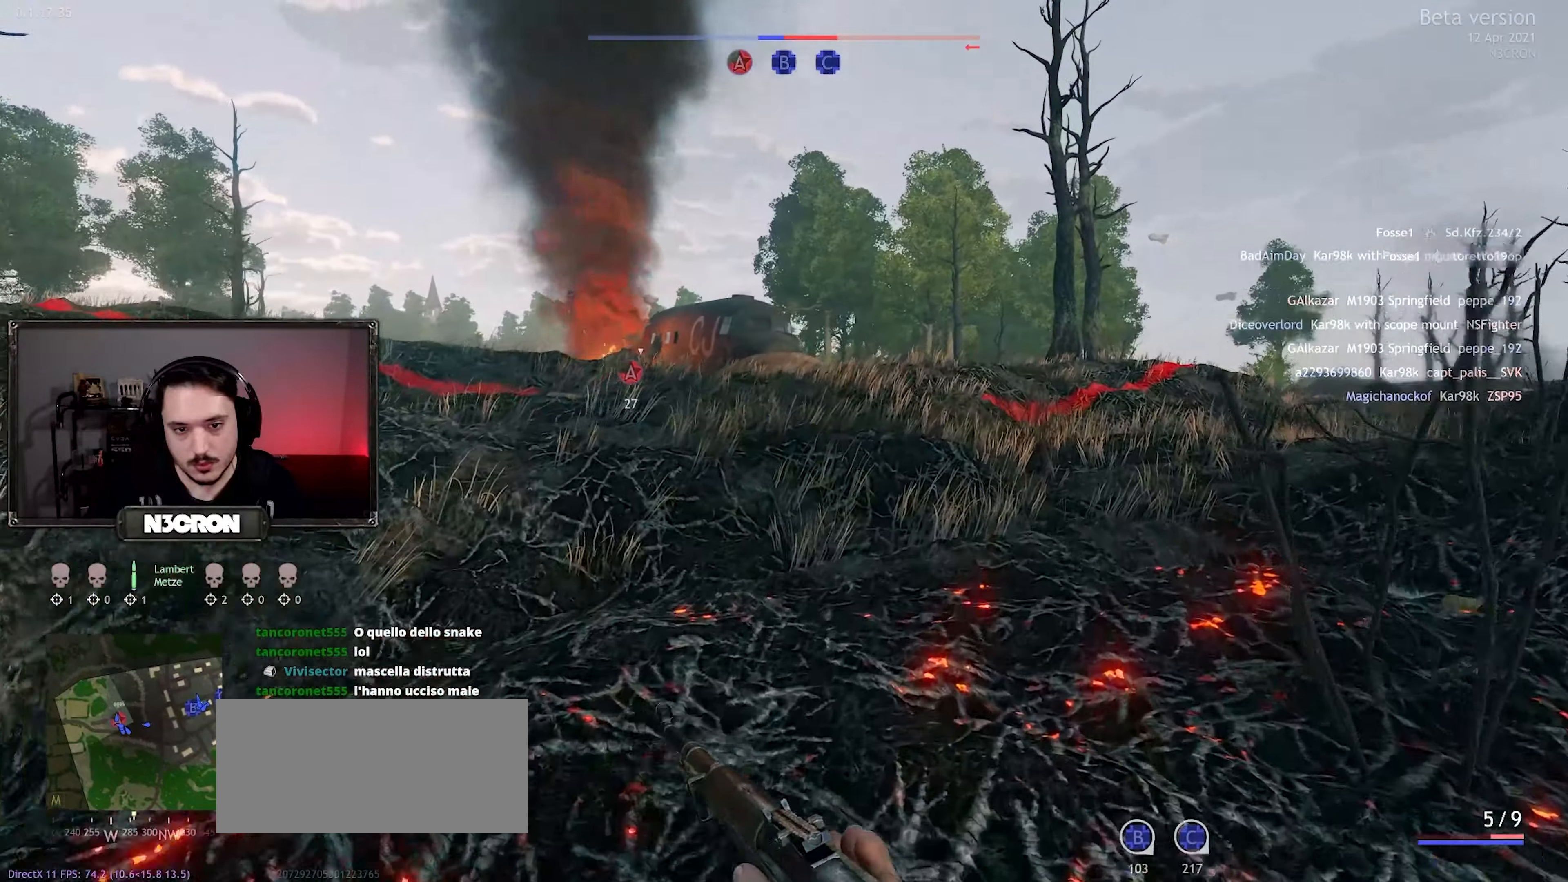
{"keys": ["d"], "mouse": [], "events": [[117, "shift", "up"], [300, "d", "up"], [367, "w", "up"], [500, "d", "down"]]}
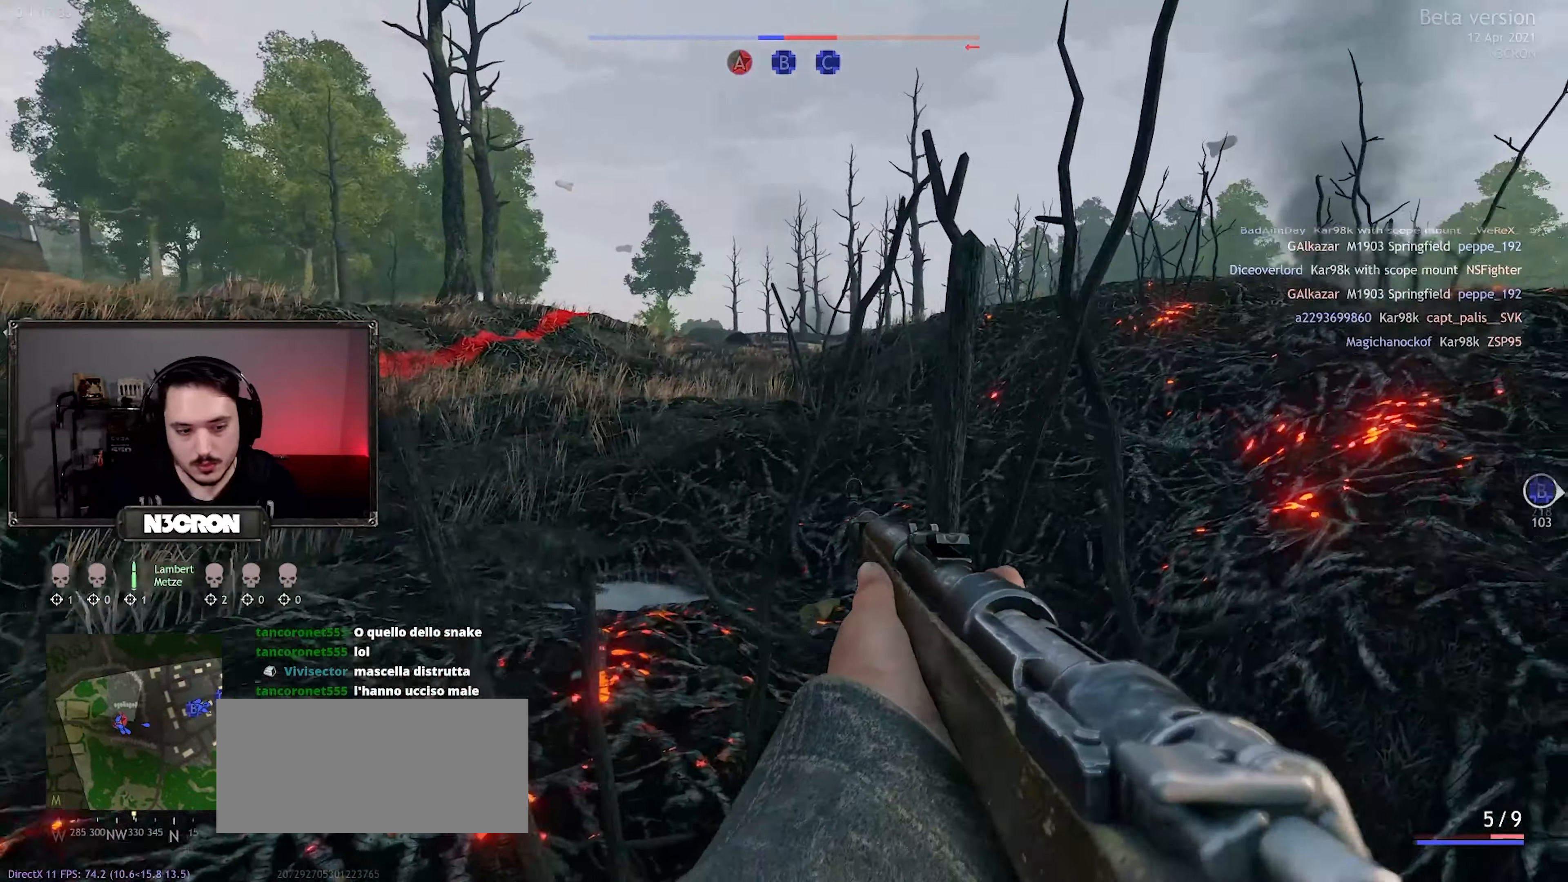
{"keys": [], "mouse": [], "events": [[184, "d", "up"]]}
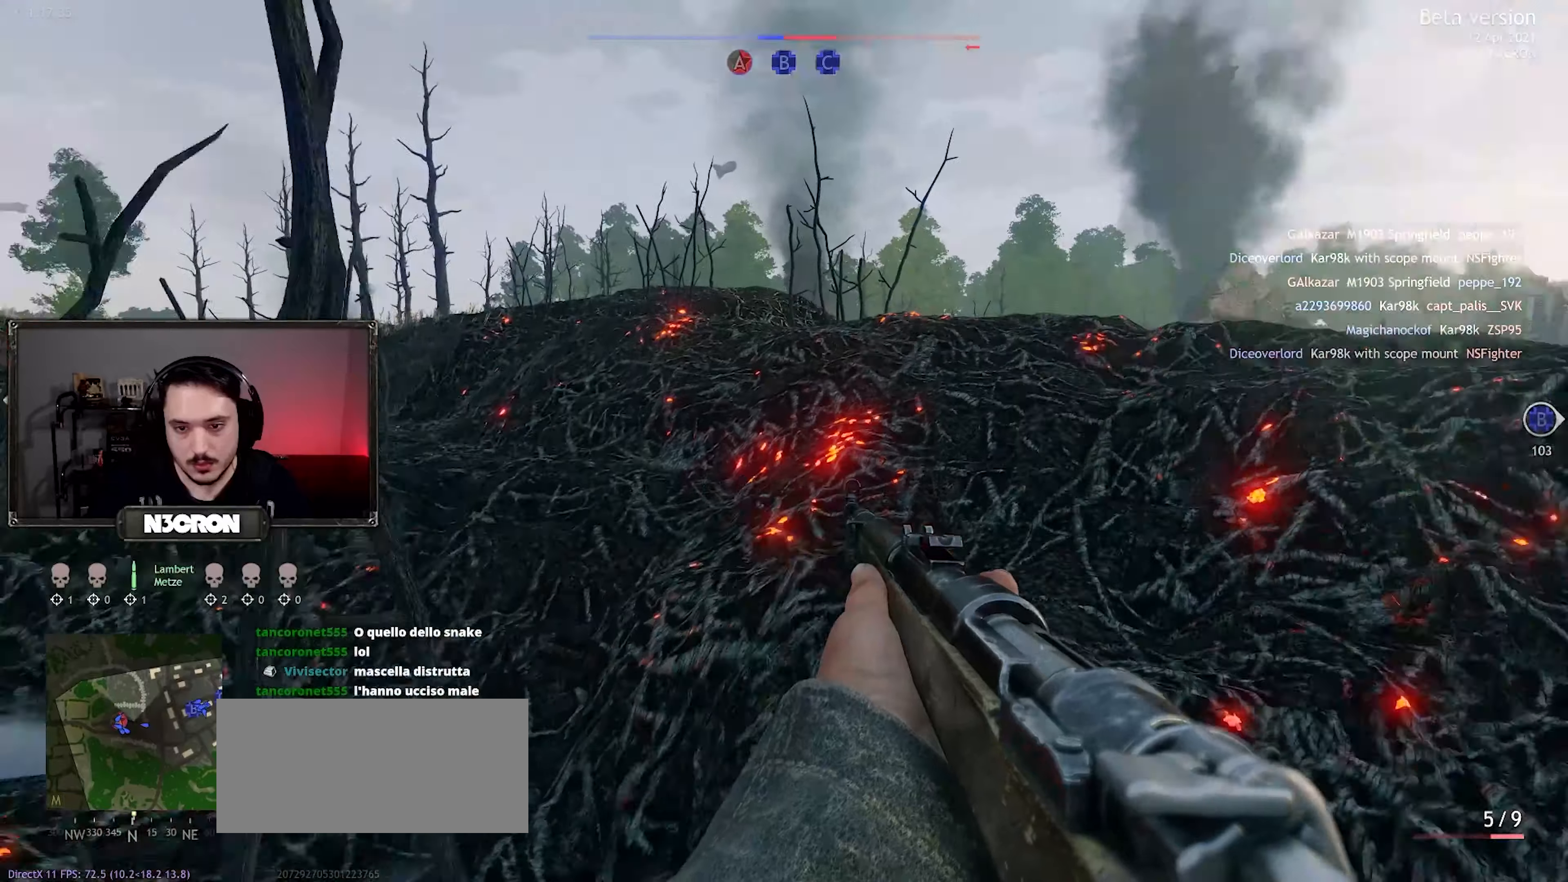
{"keys": [], "mouse": [], "events": []}